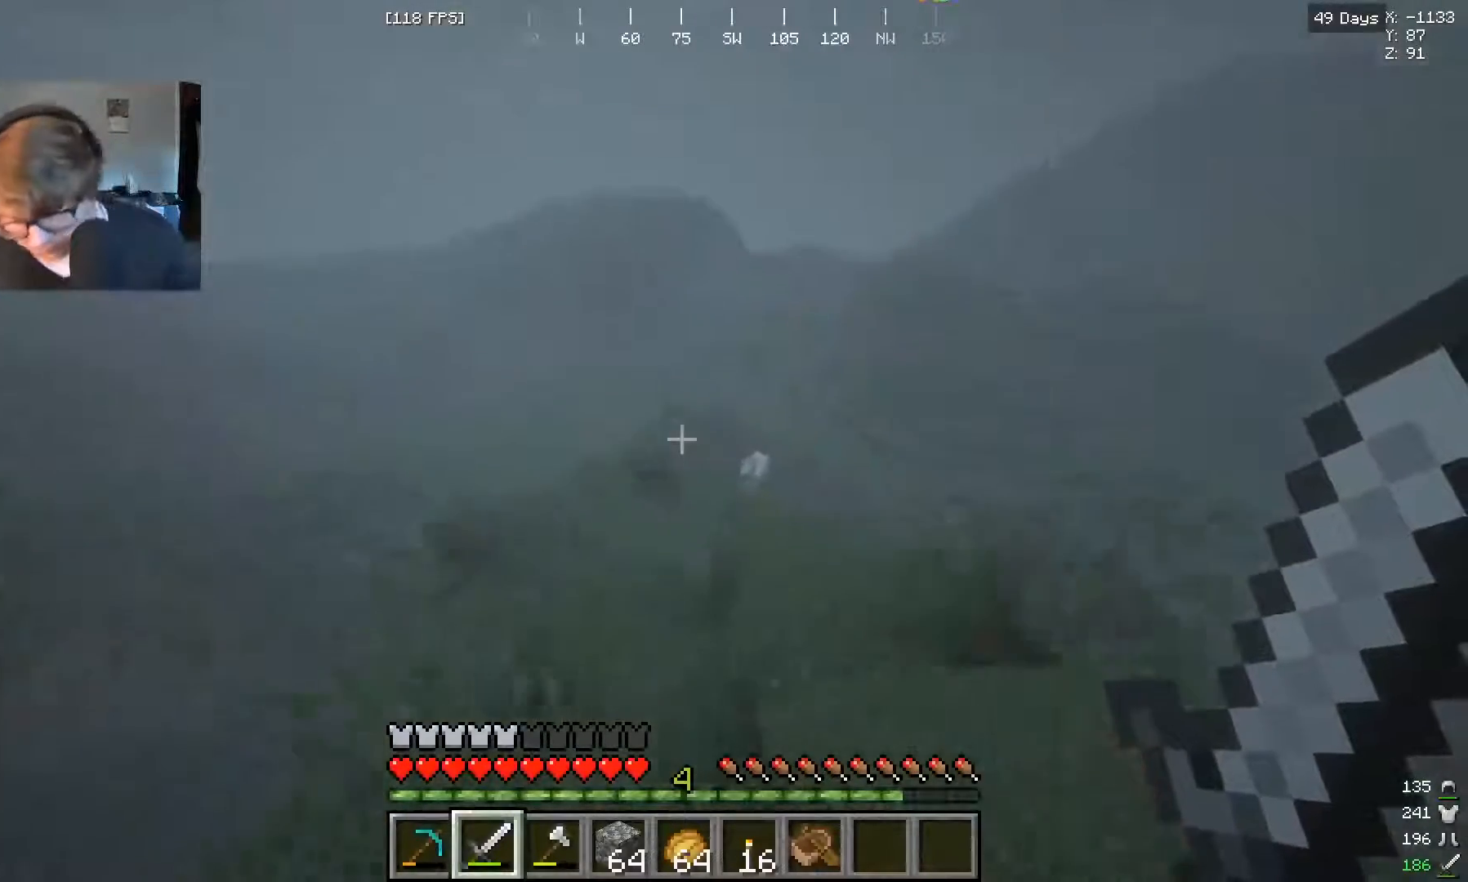
Gameplay with keyboard and mouse; each line is a JSON object with the keys and mouse buttons held at the frame after it. "events" lists presses ("down") and releases ("up") of "a", "s", "w", "mouse_left" and "mouse_right" between this image and that frame as [ms after this image, input, new state], when the widget could be followed in between. "mouse_left", "mouse_right" = the "left", "right" buttons of the "mouse" list. No other keys are recorded. Fast repeated clicks can show as one long hold. Mouse movement is not recorded.
{"keys": [], "mouse": [], "events": [[267, "w", "up"]]}
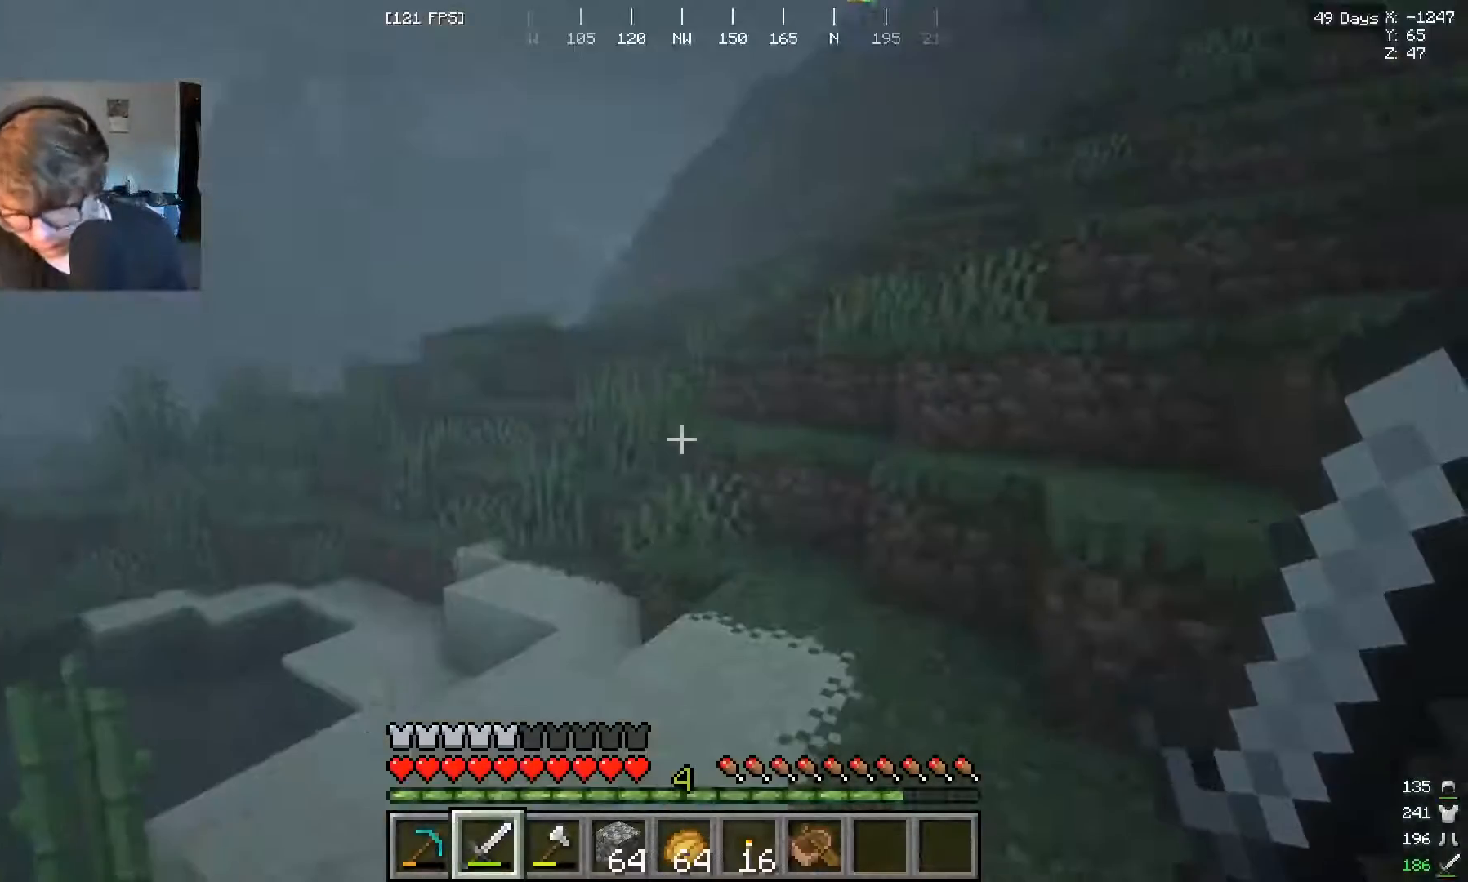
{"keys": [], "mouse": [], "events": []}
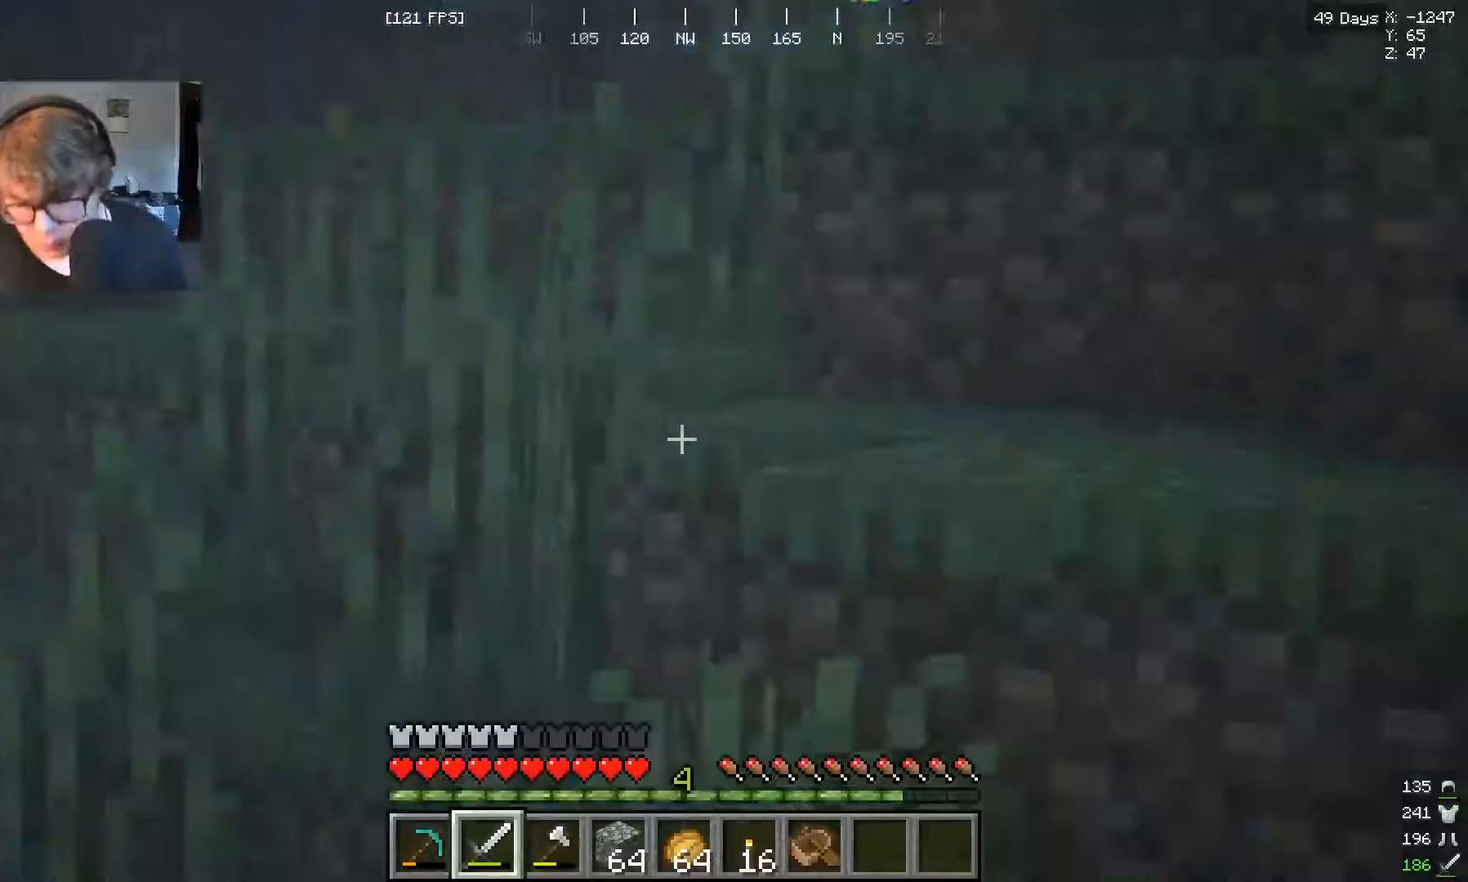
{"keys": [], "mouse": [], "events": []}
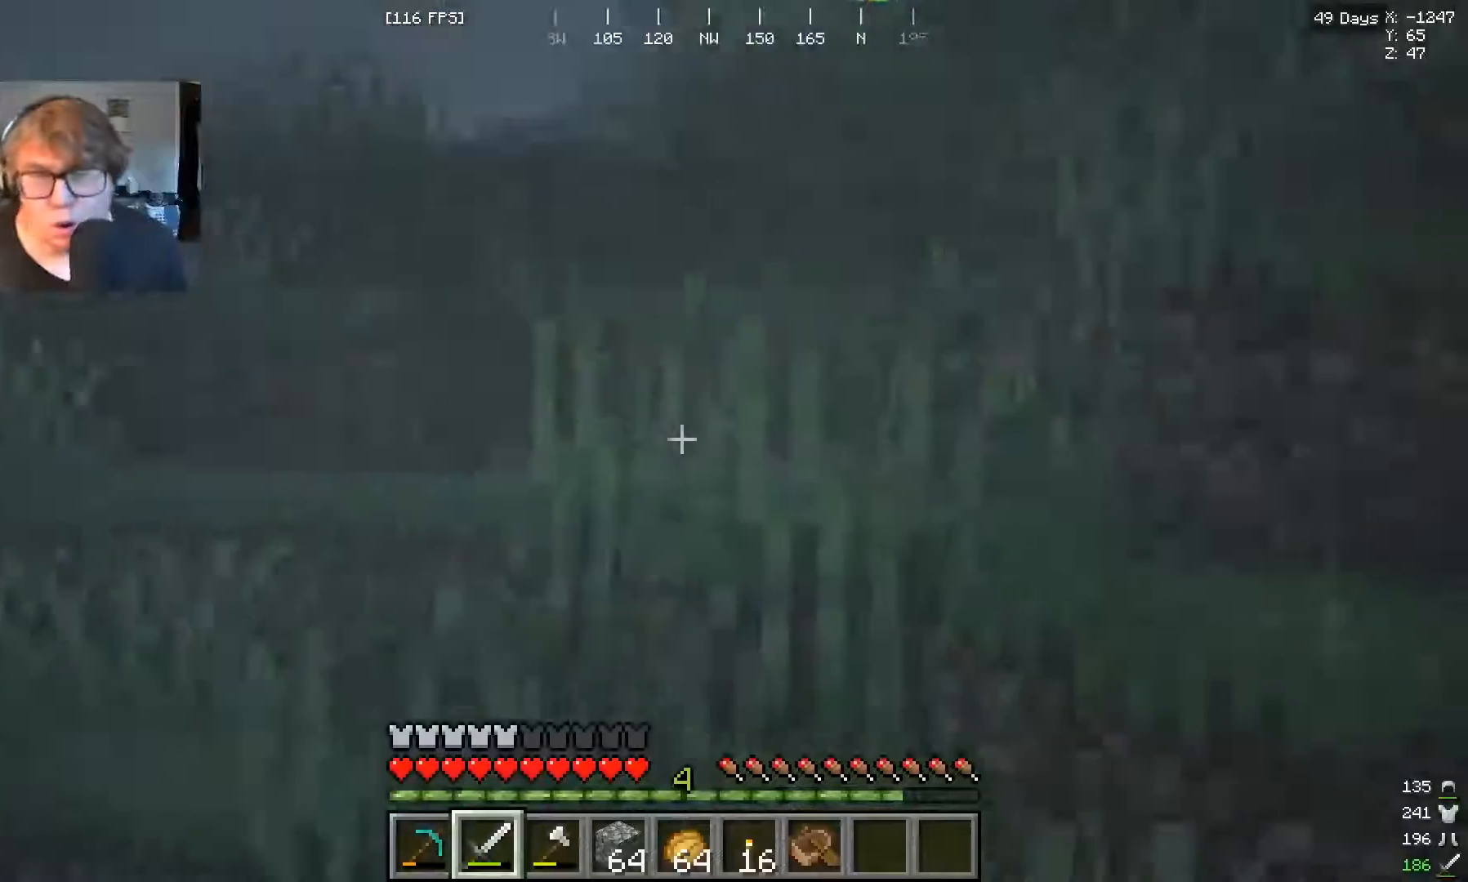
{"keys": [], "mouse": [], "events": []}
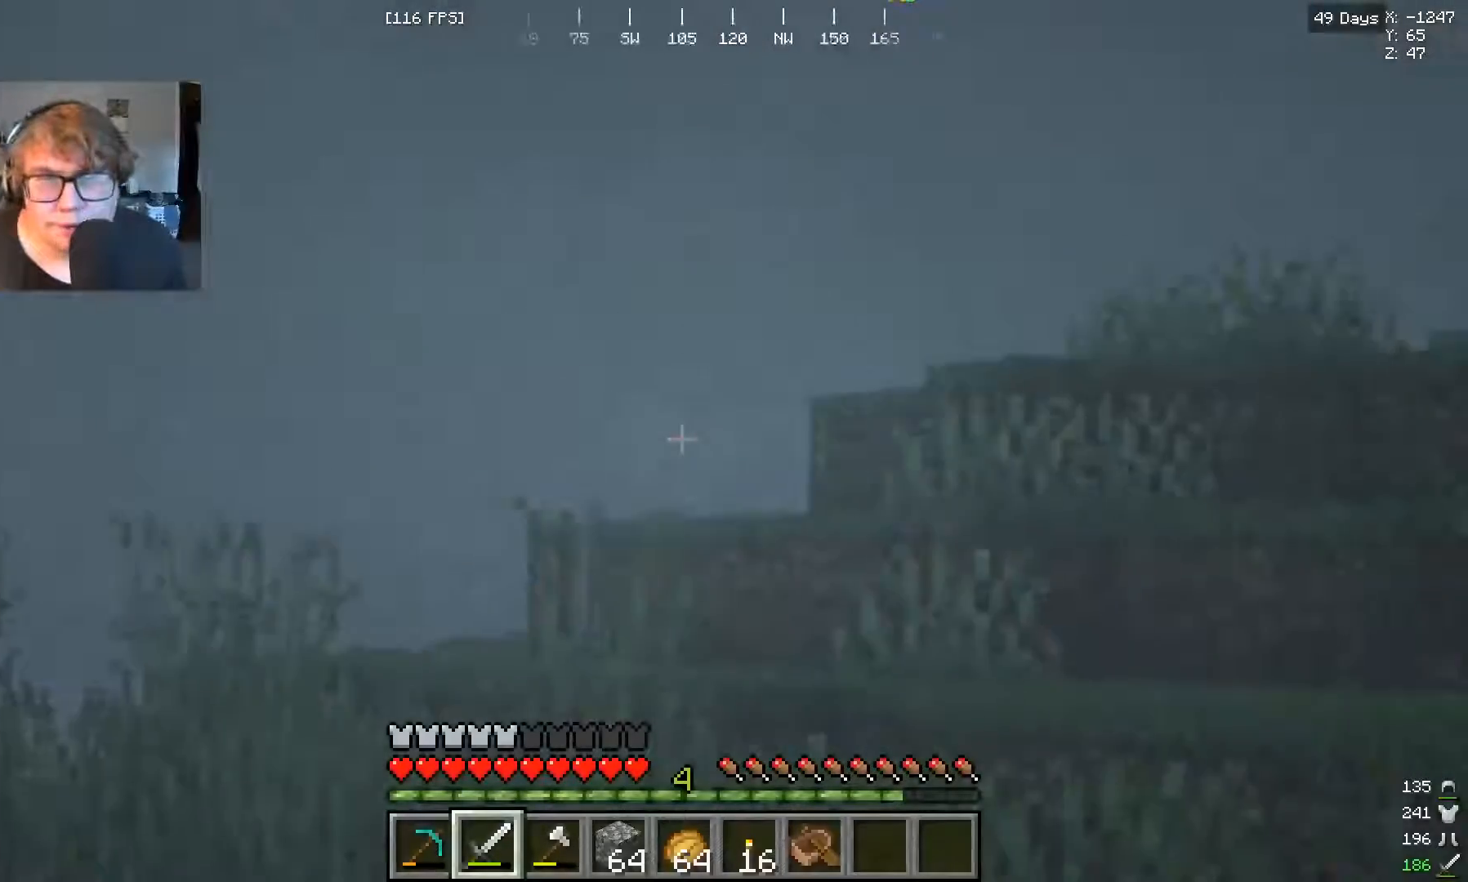
{"keys": [], "mouse": [], "events": []}
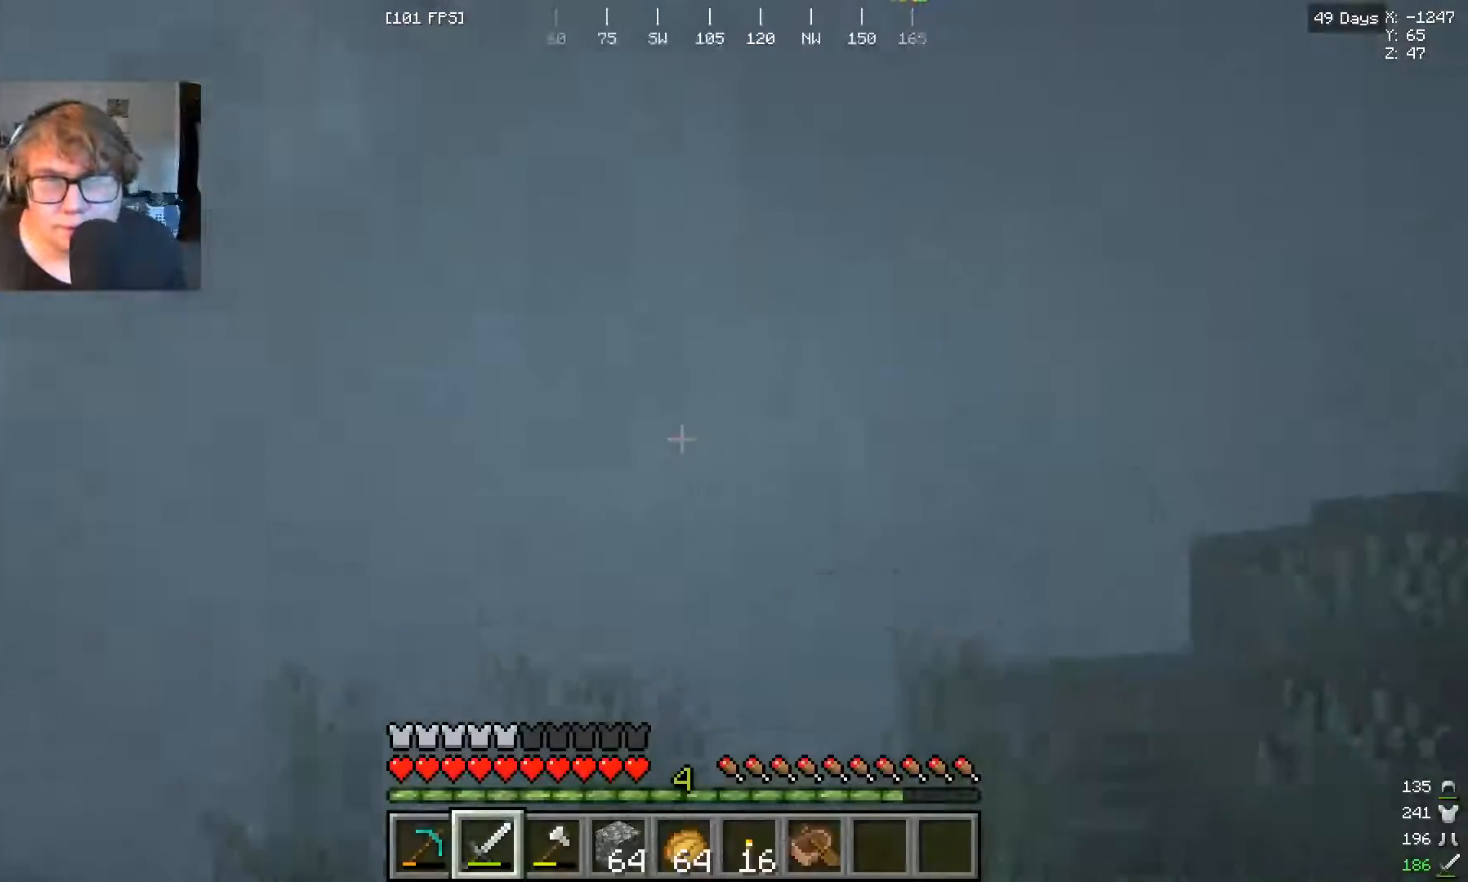
{"keys": [], "mouse": [], "events": []}
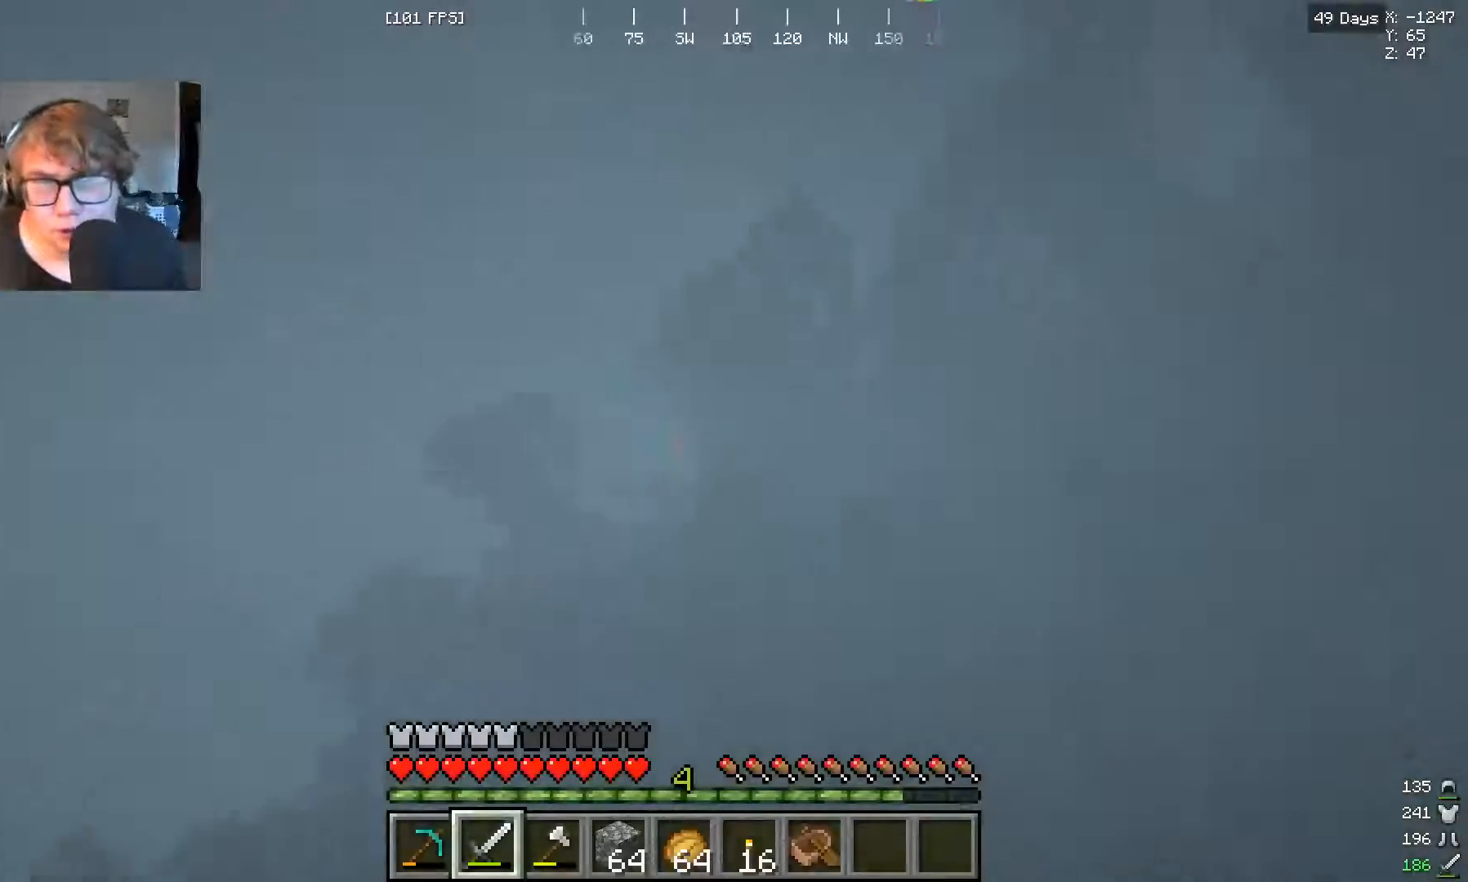
{"keys": [], "mouse": [], "events": []}
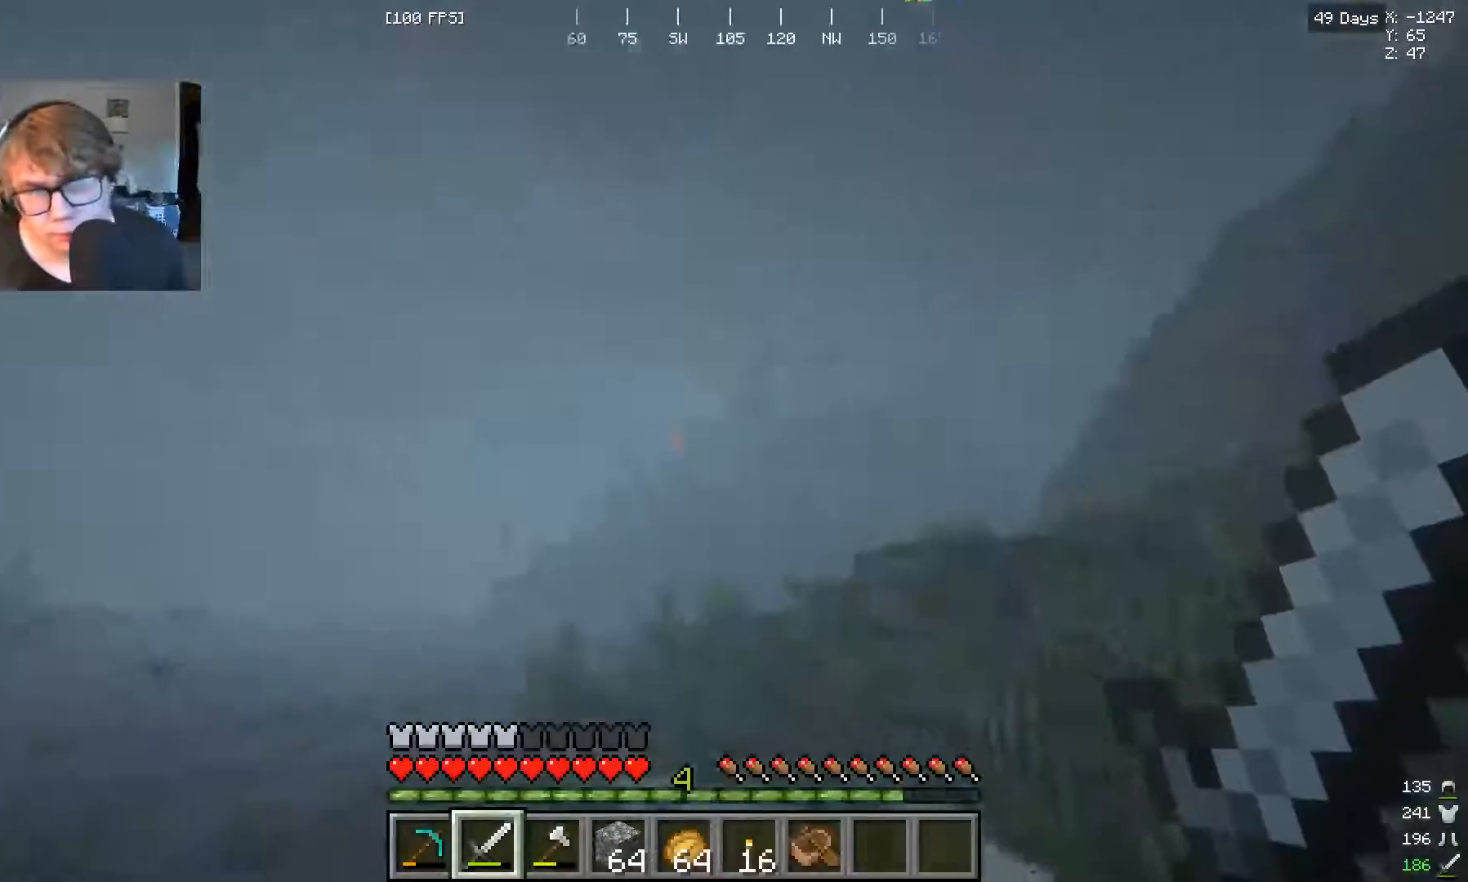
{"keys": [], "mouse": [], "events": []}
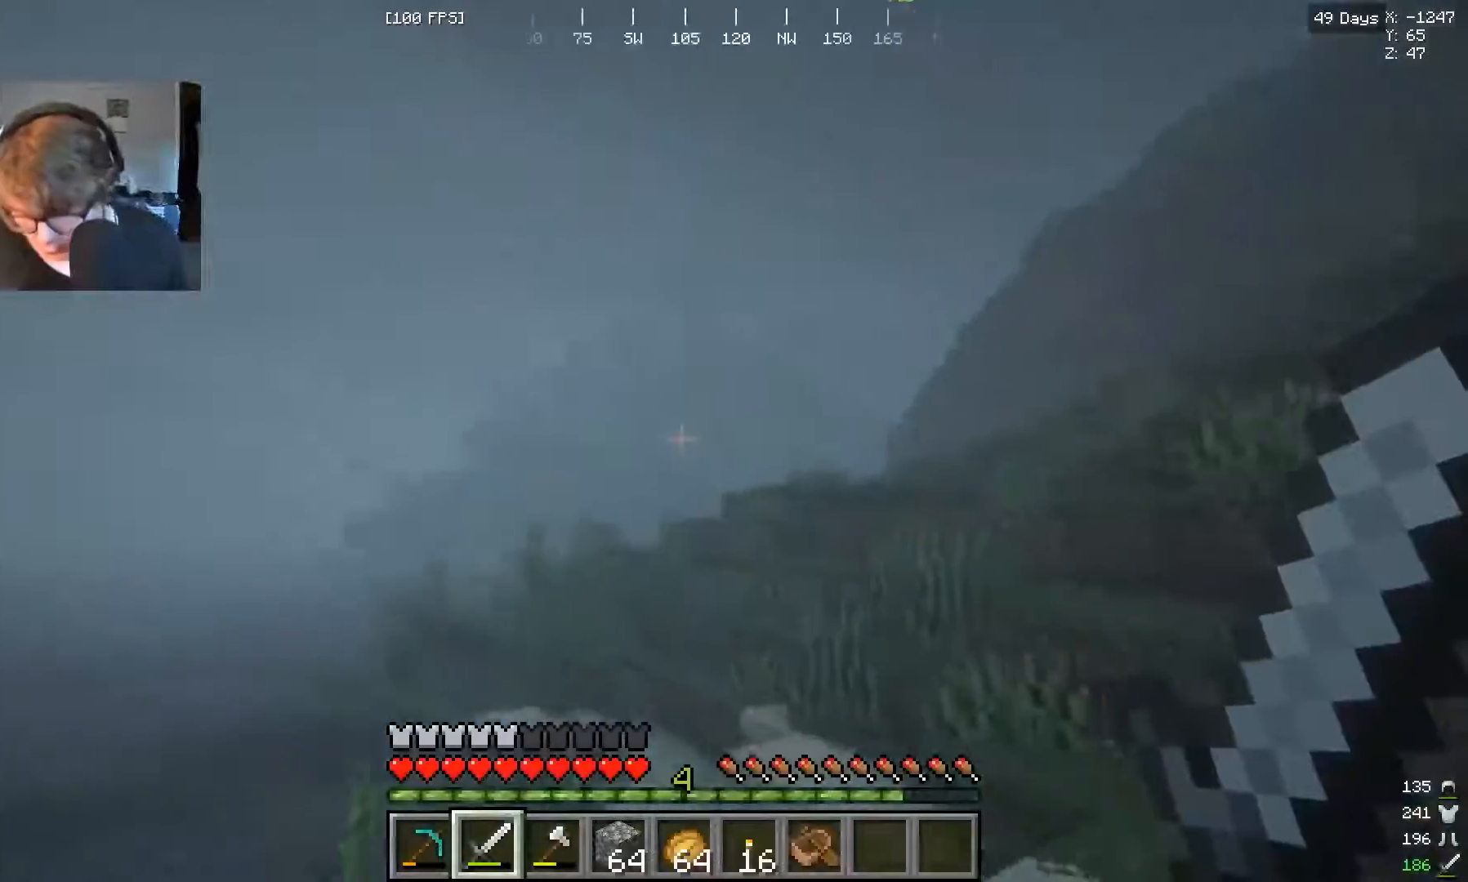
{"keys": ["w"], "mouse": [], "events": [[100, "w", "down"], [167, "w", "up"], [267, "w", "down"]]}
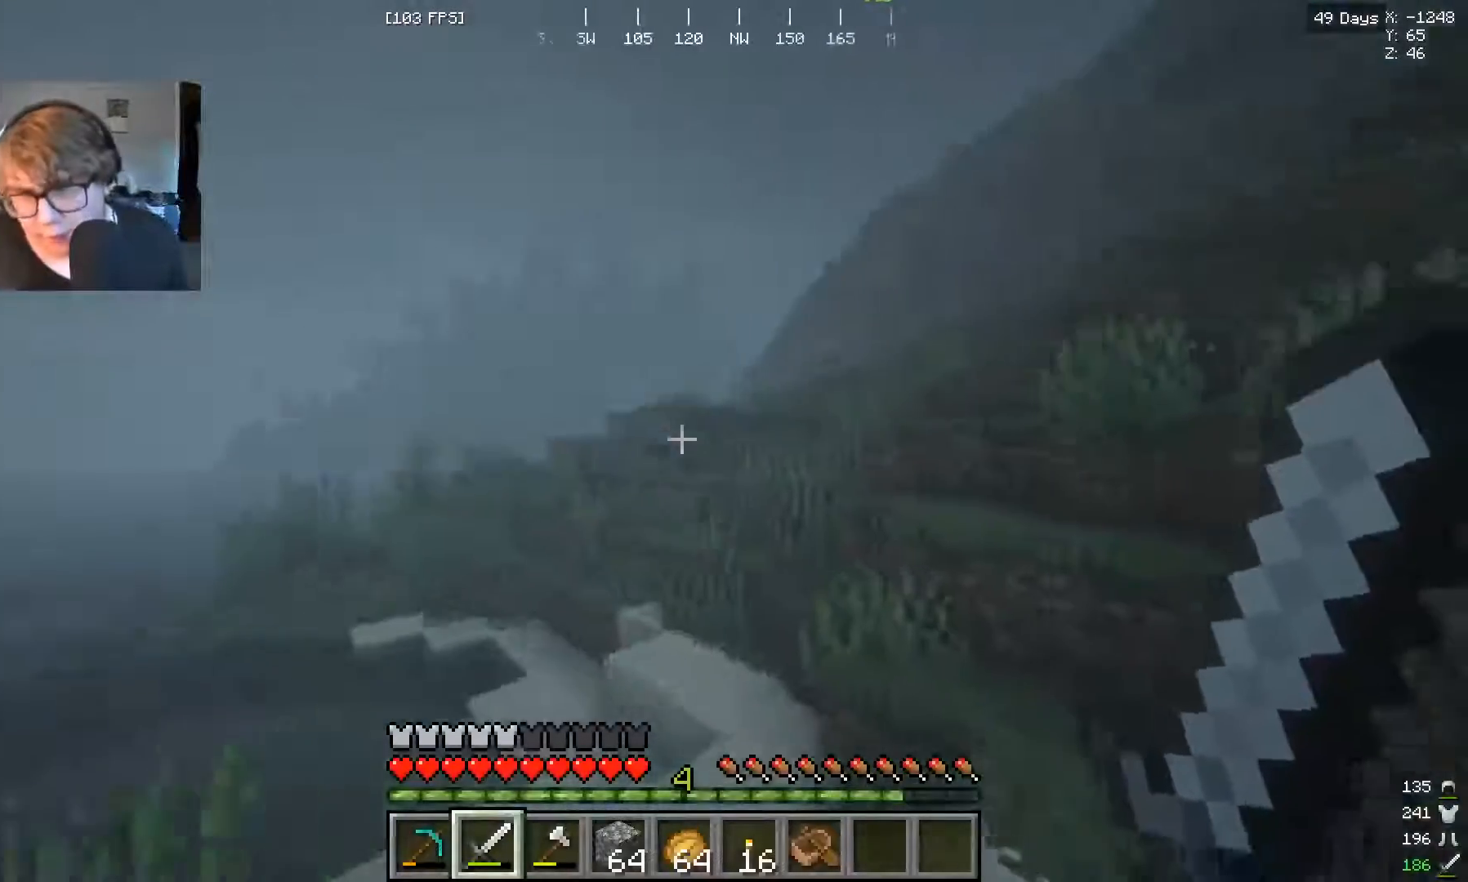
{"keys": ["w"], "mouse": [], "events": []}
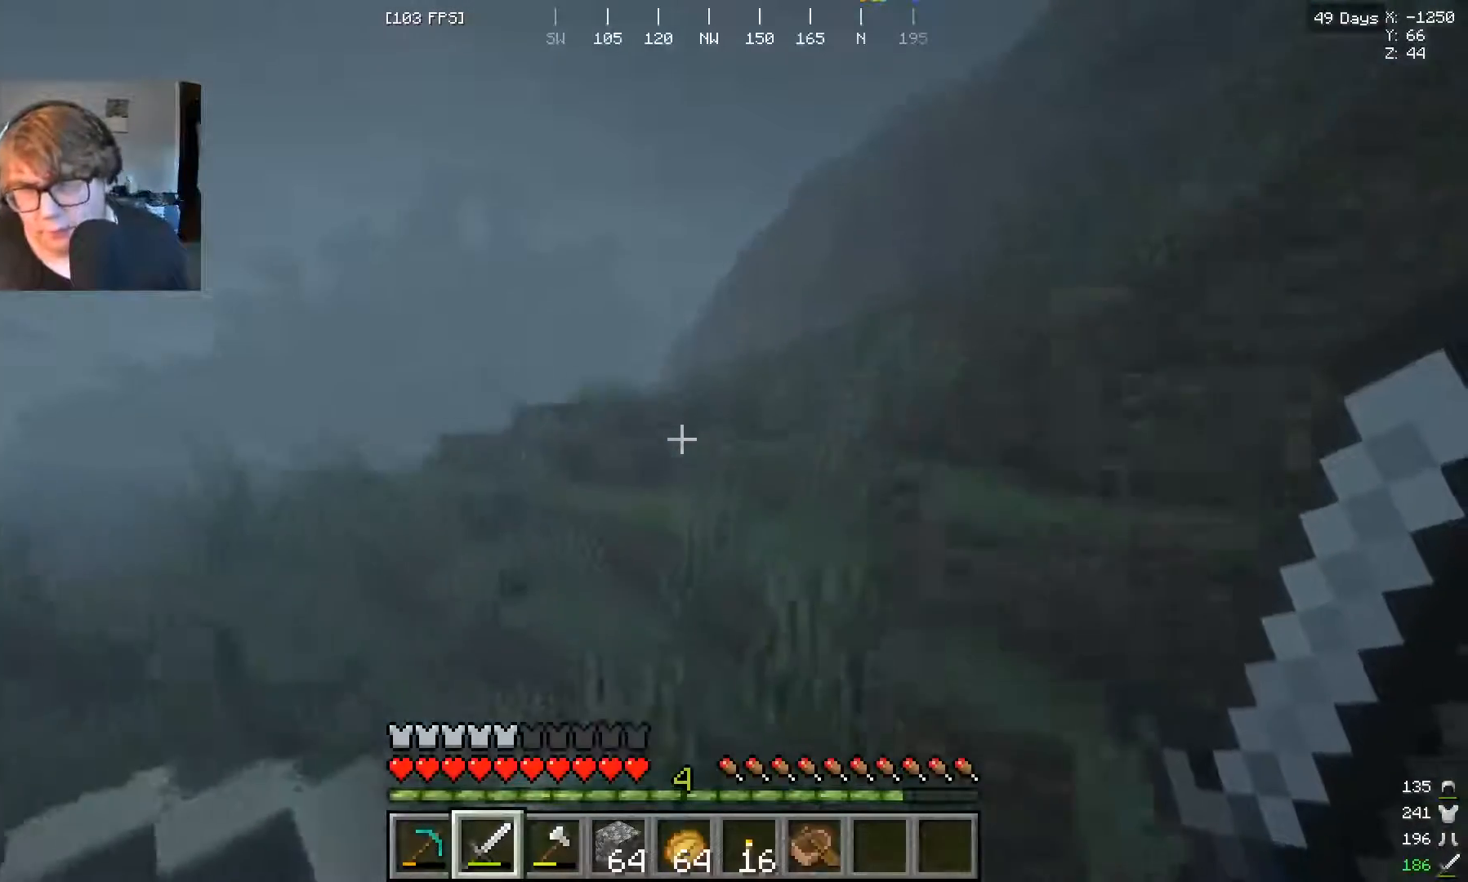
{"keys": ["w"], "mouse": [], "events": []}
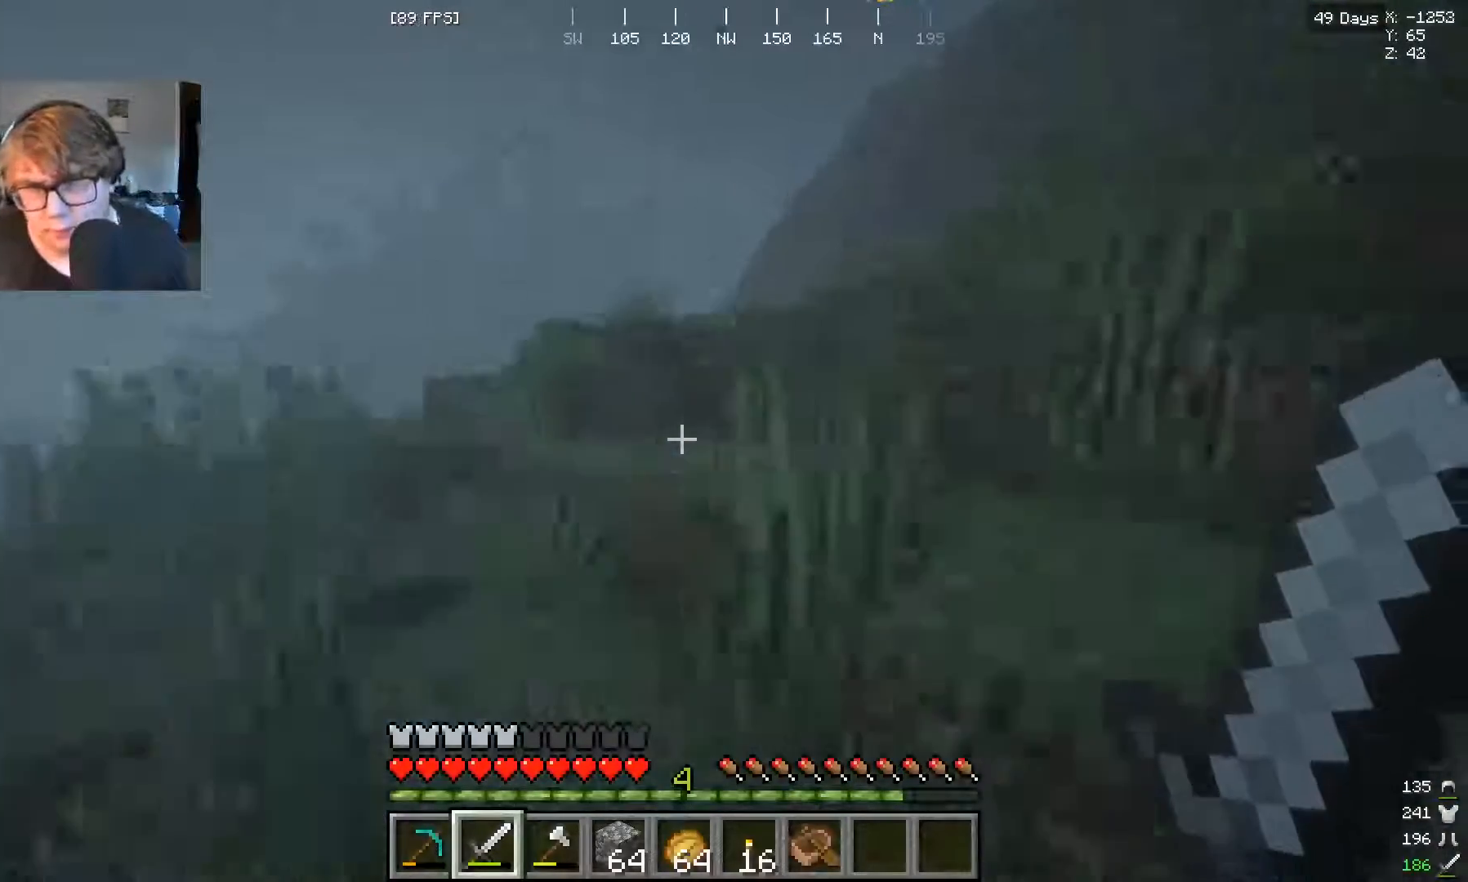
{"keys": ["w"], "mouse": [], "events": []}
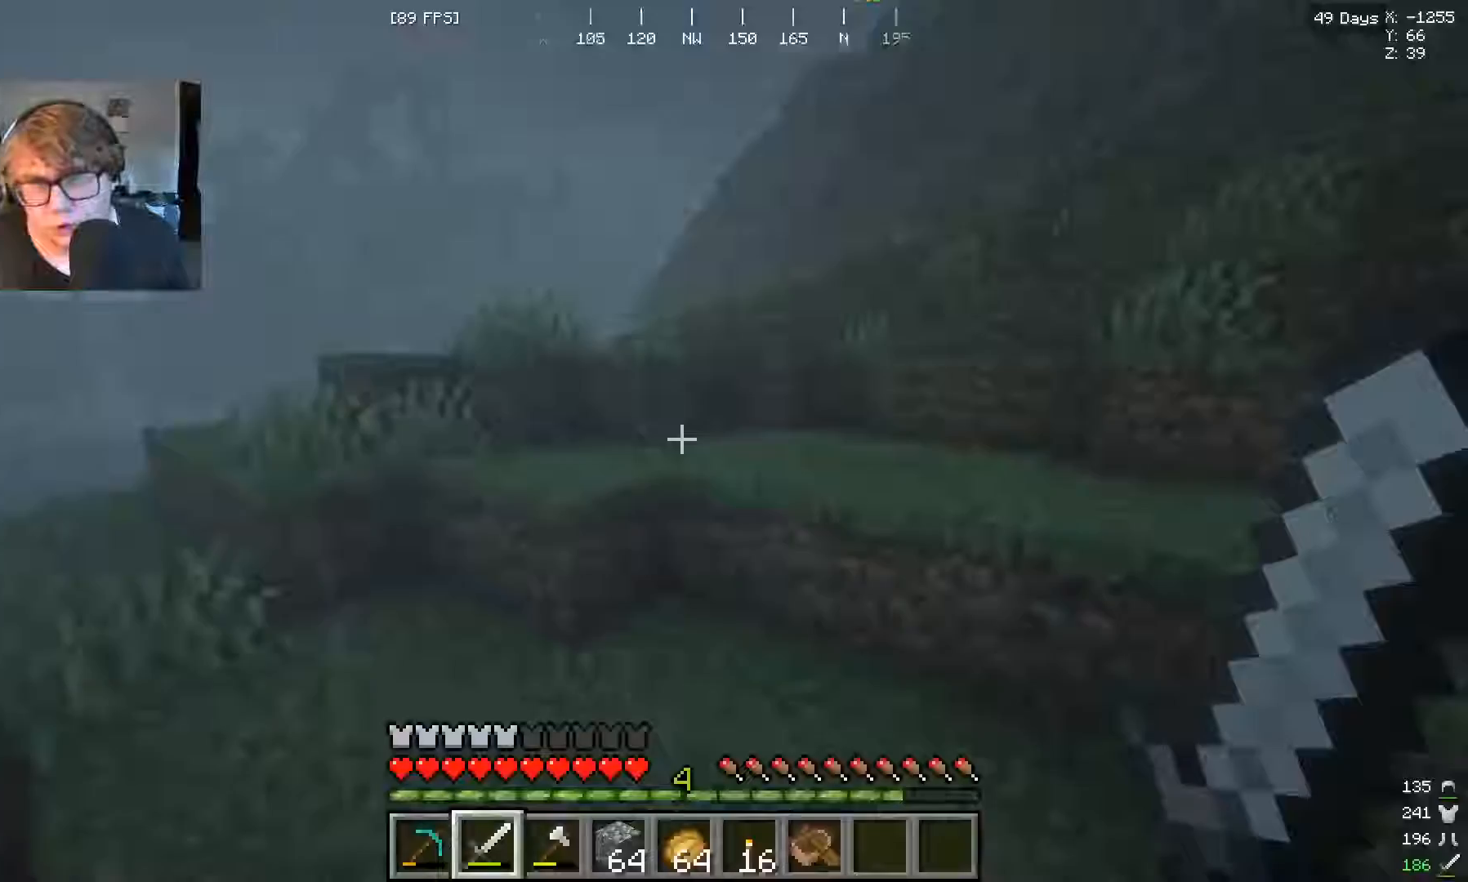
{"keys": ["w"], "mouse": [], "events": []}
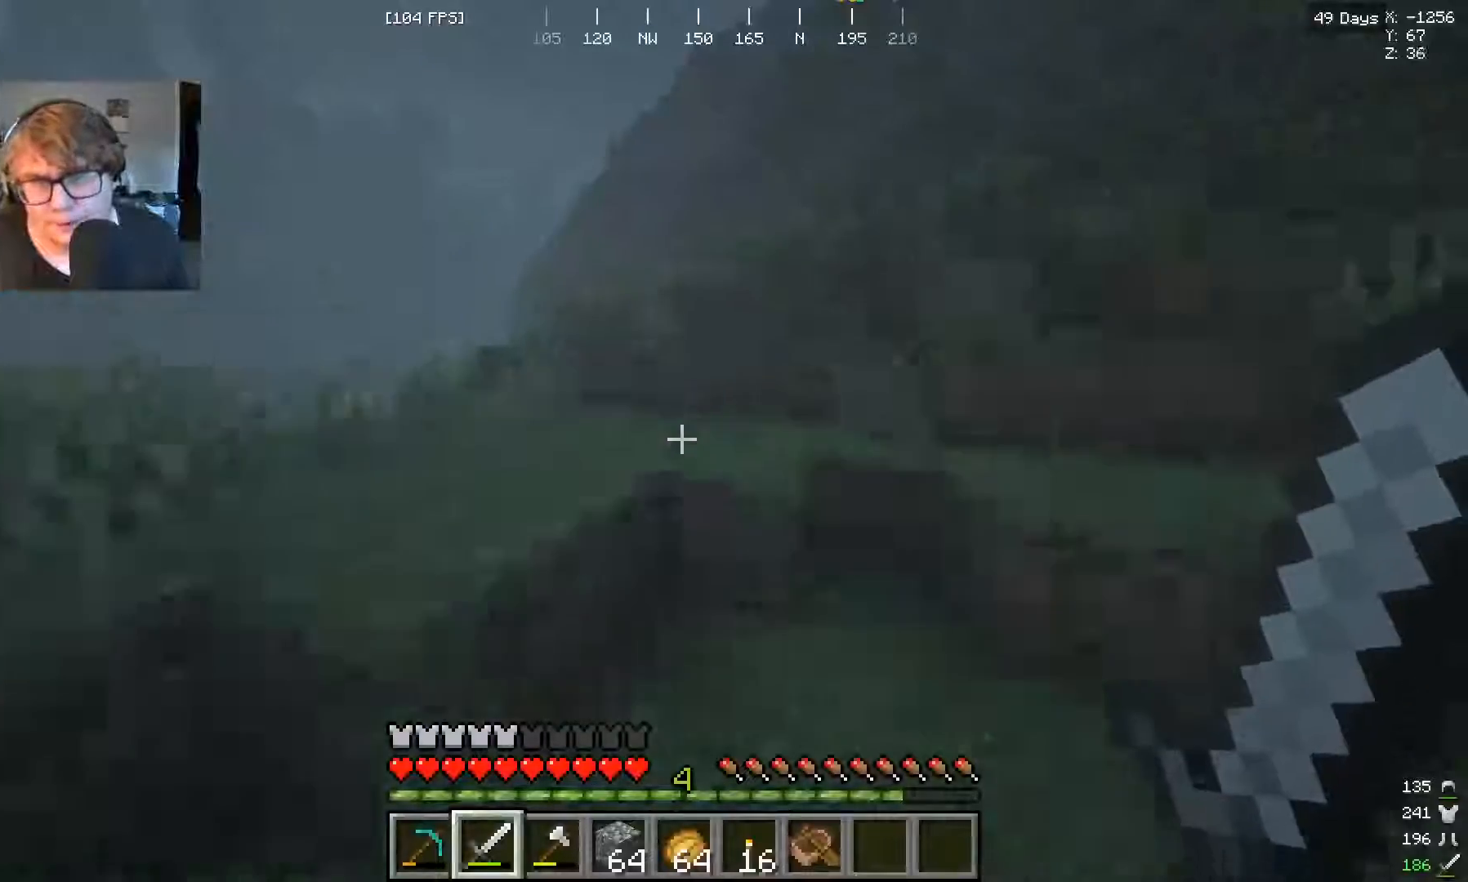
{"keys": ["w"], "mouse": [], "events": []}
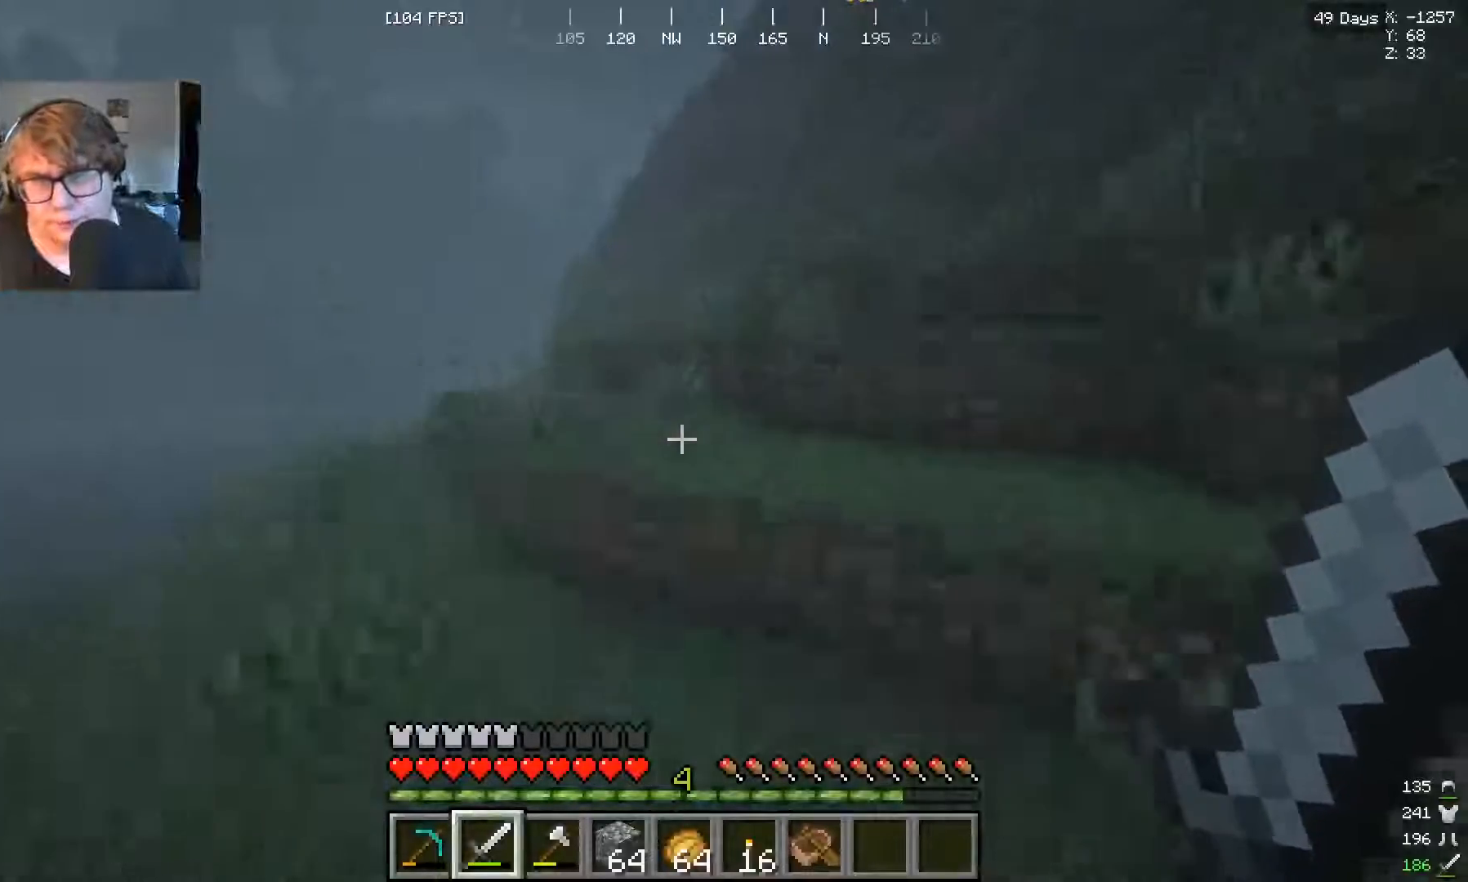
{"keys": ["w"], "mouse": [], "events": []}
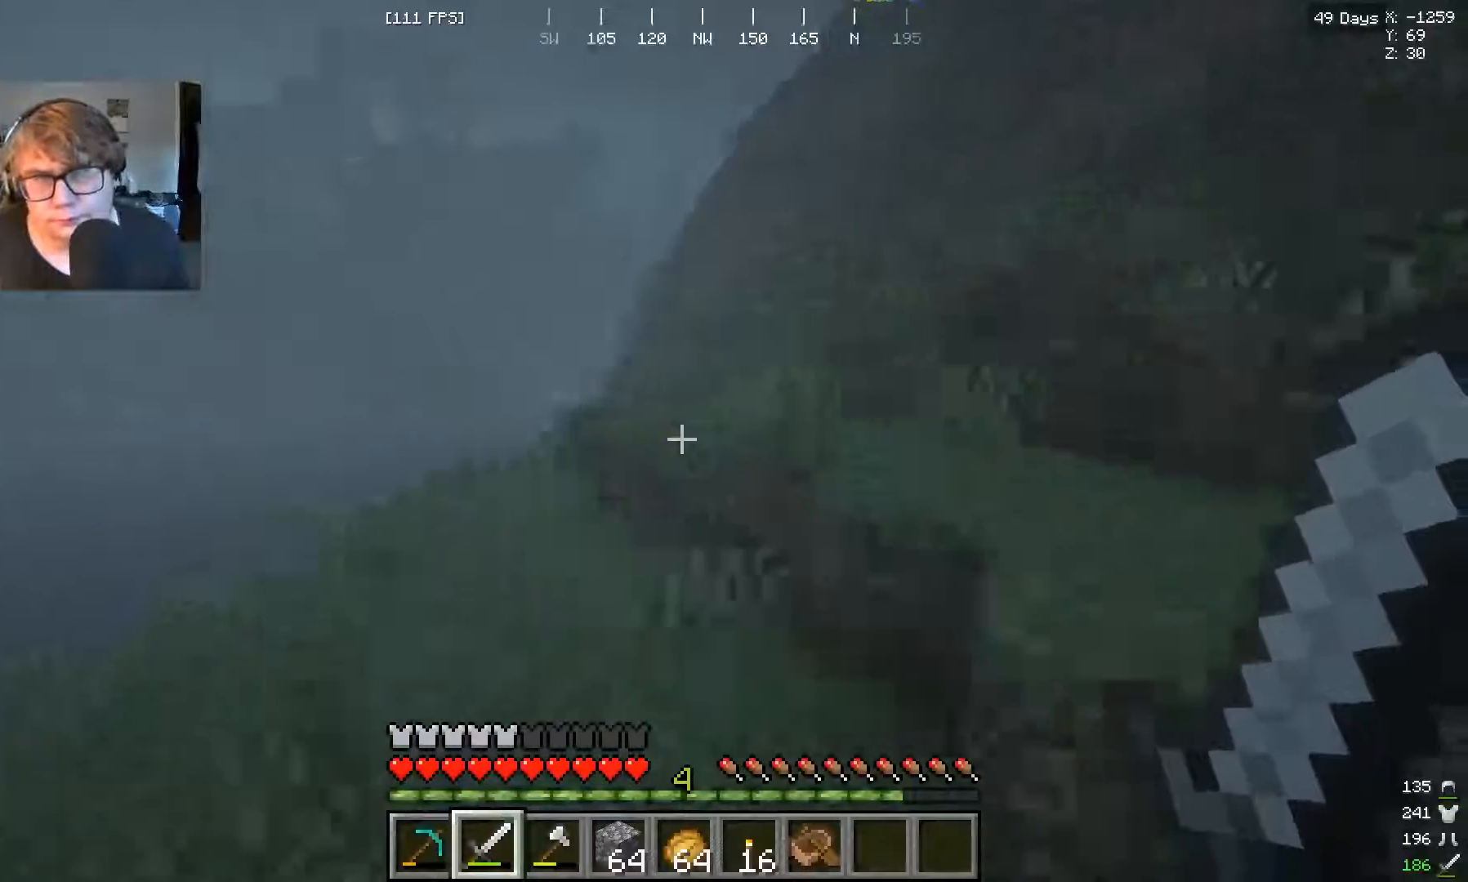
{"keys": ["w"], "mouse": [], "events": []}
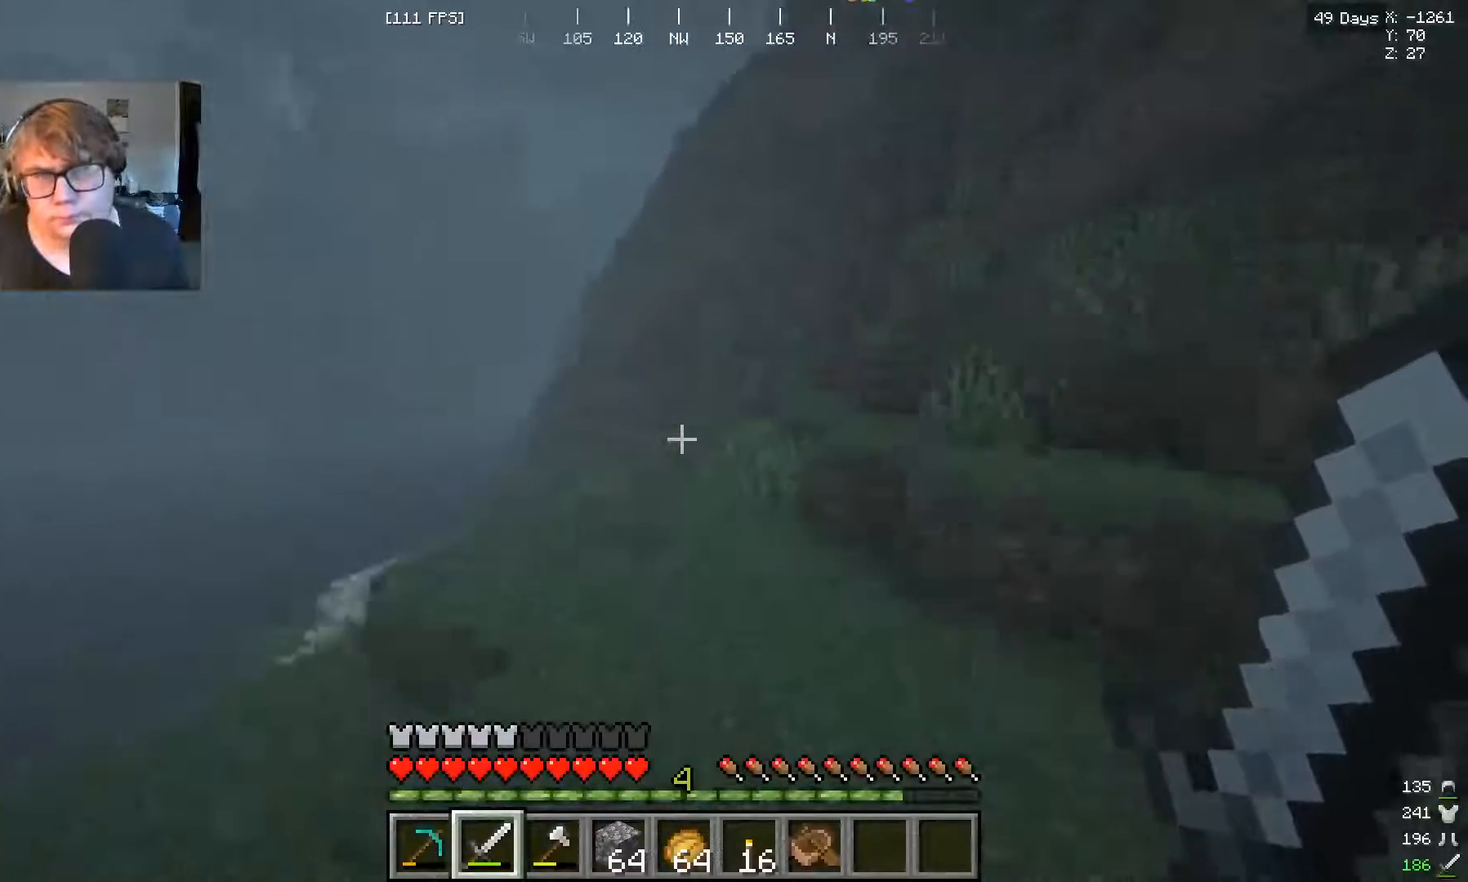
{"keys": ["w"], "mouse": [], "events": []}
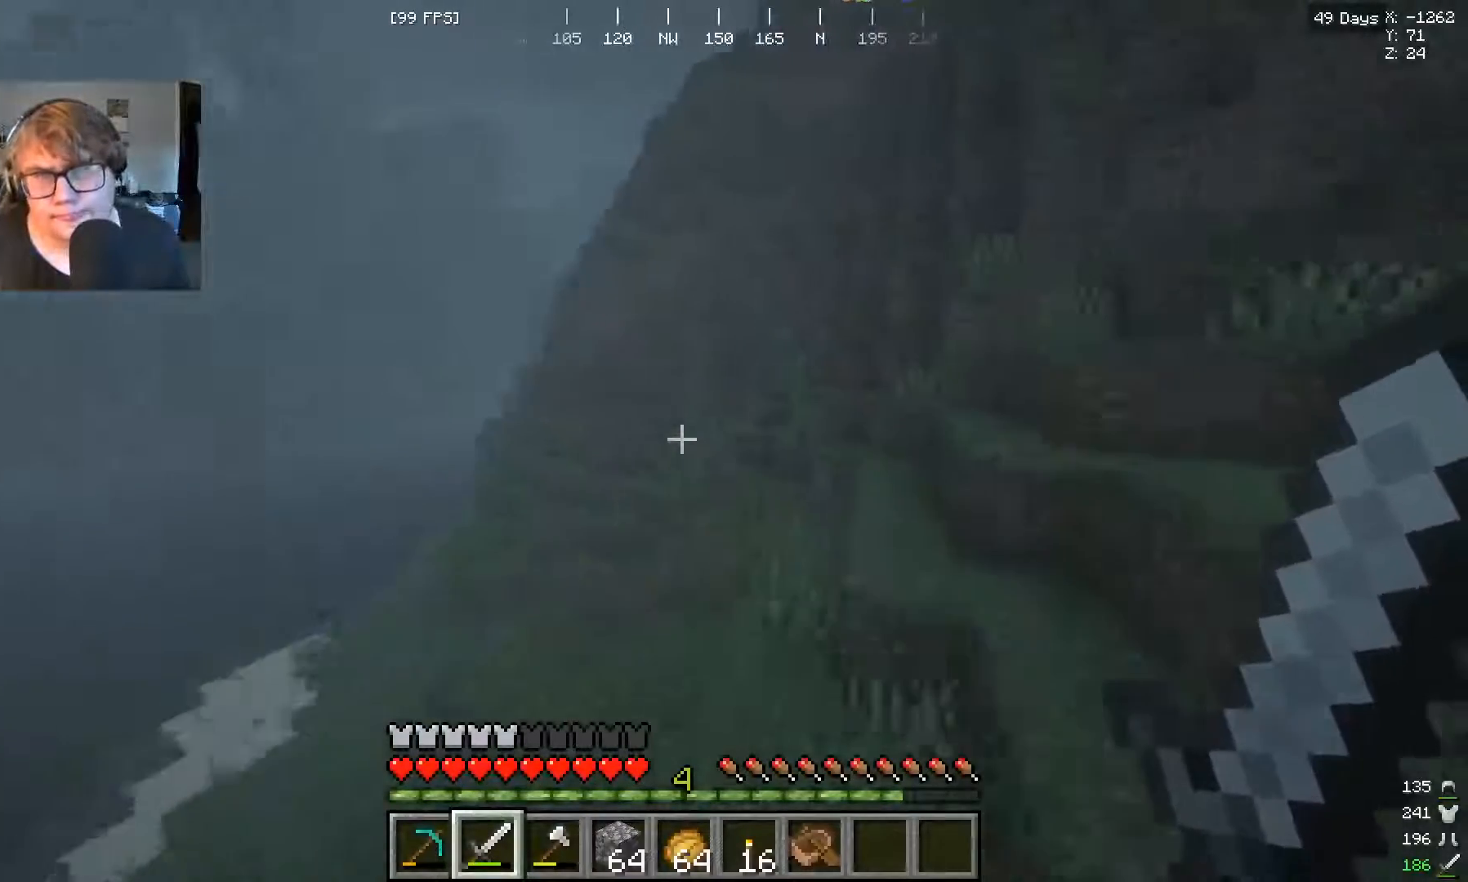
{"keys": ["w"], "mouse": [], "events": []}
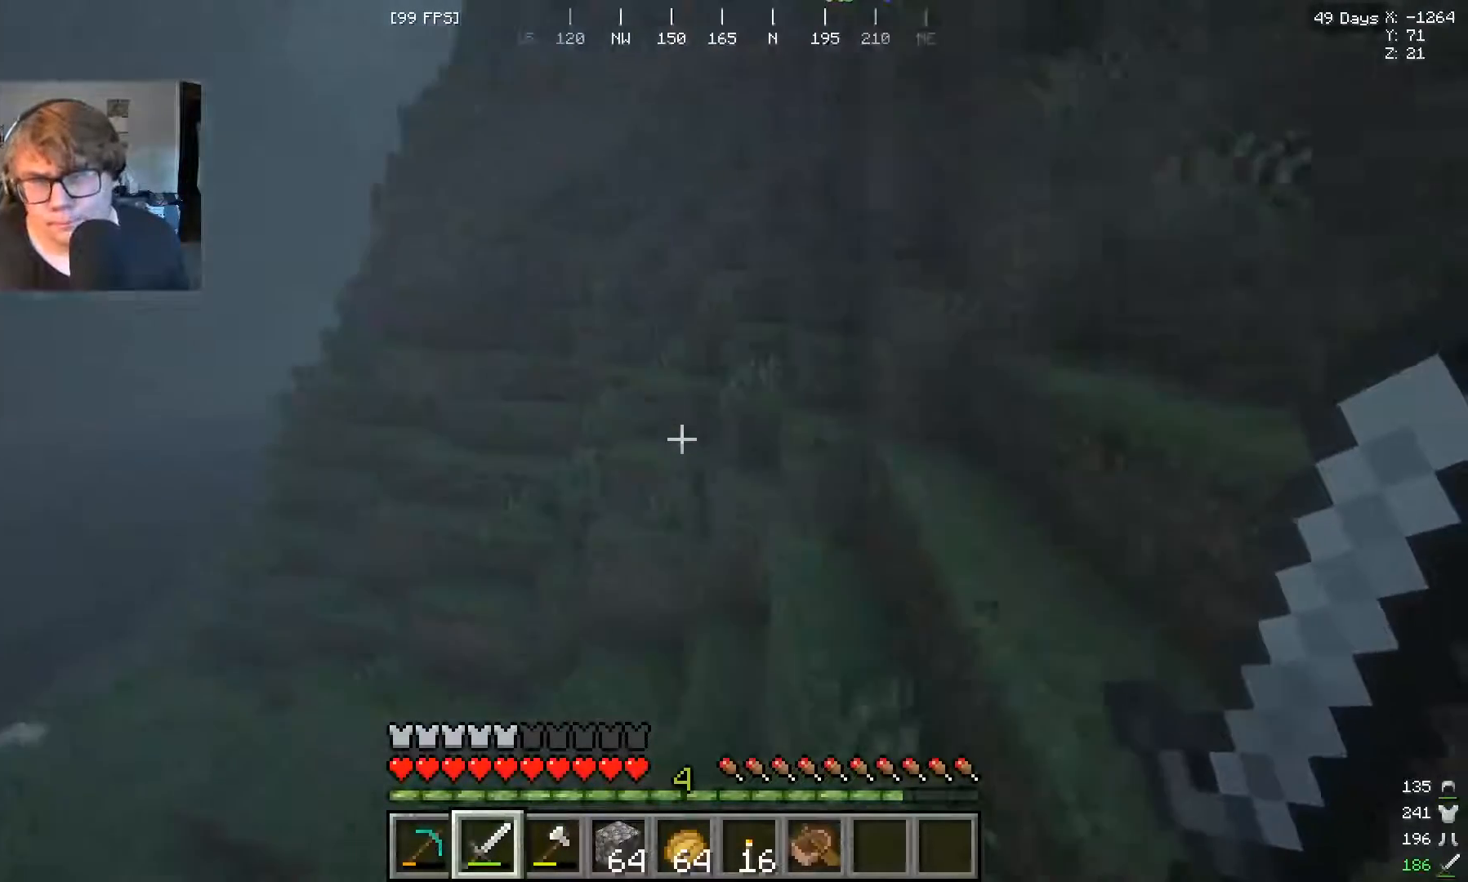
{"keys": ["w"], "mouse": [], "events": []}
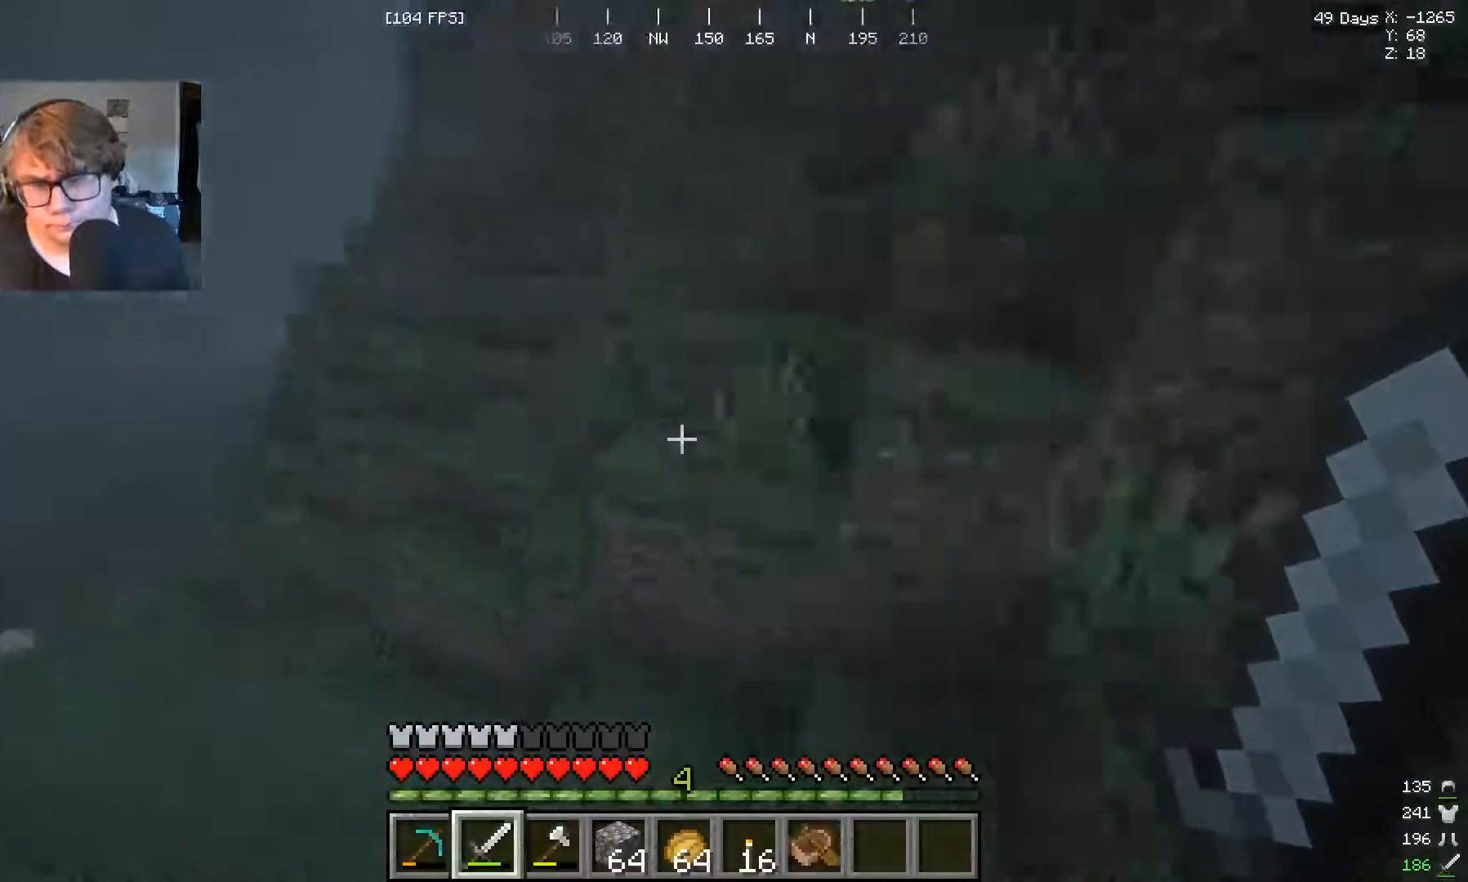
{"keys": ["w"], "mouse": [], "events": []}
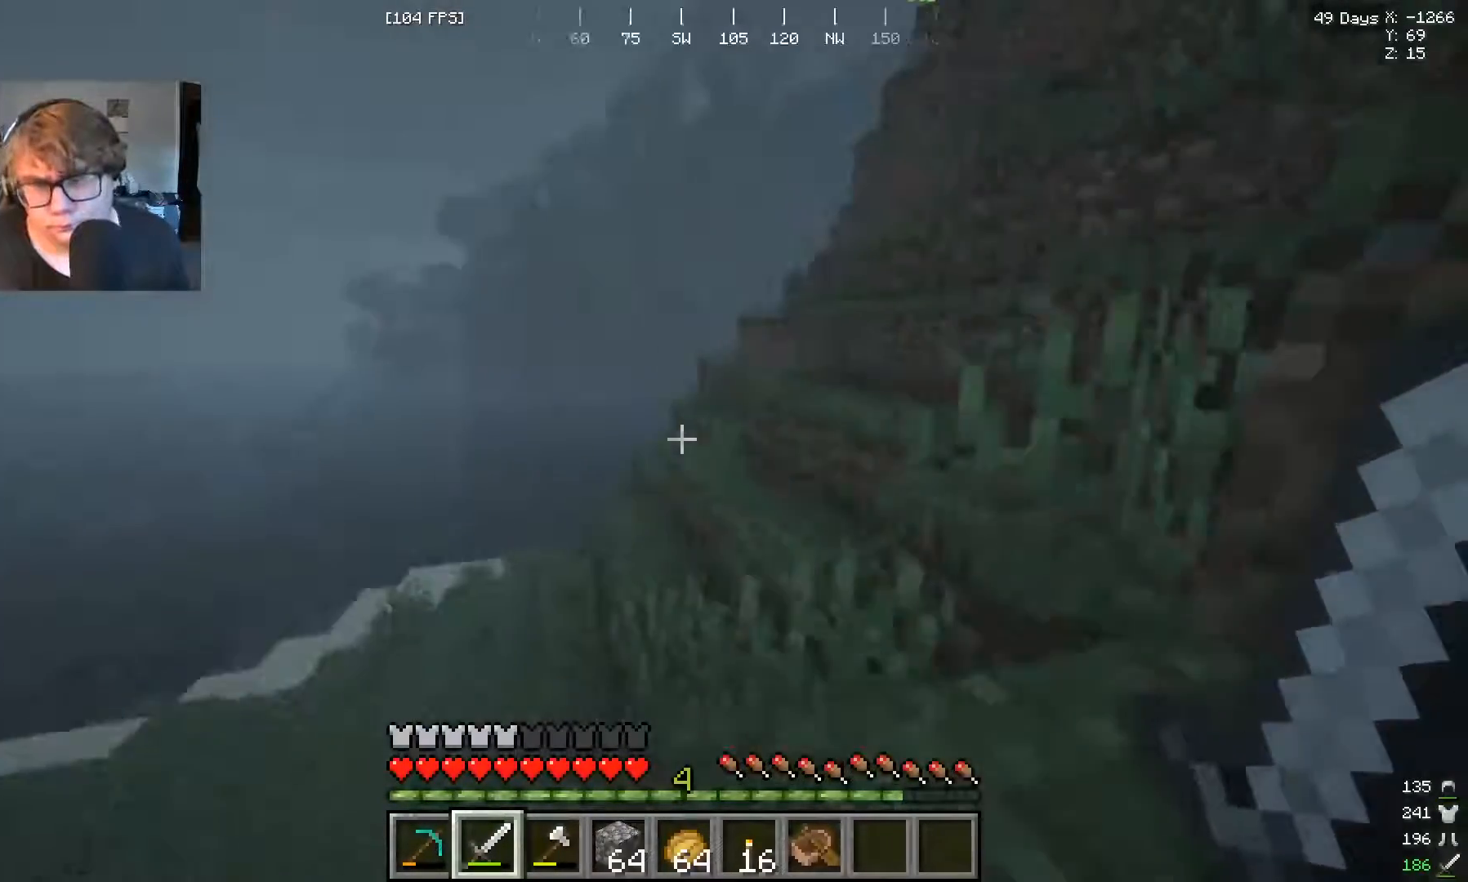
{"keys": ["w"], "mouse": [], "events": []}
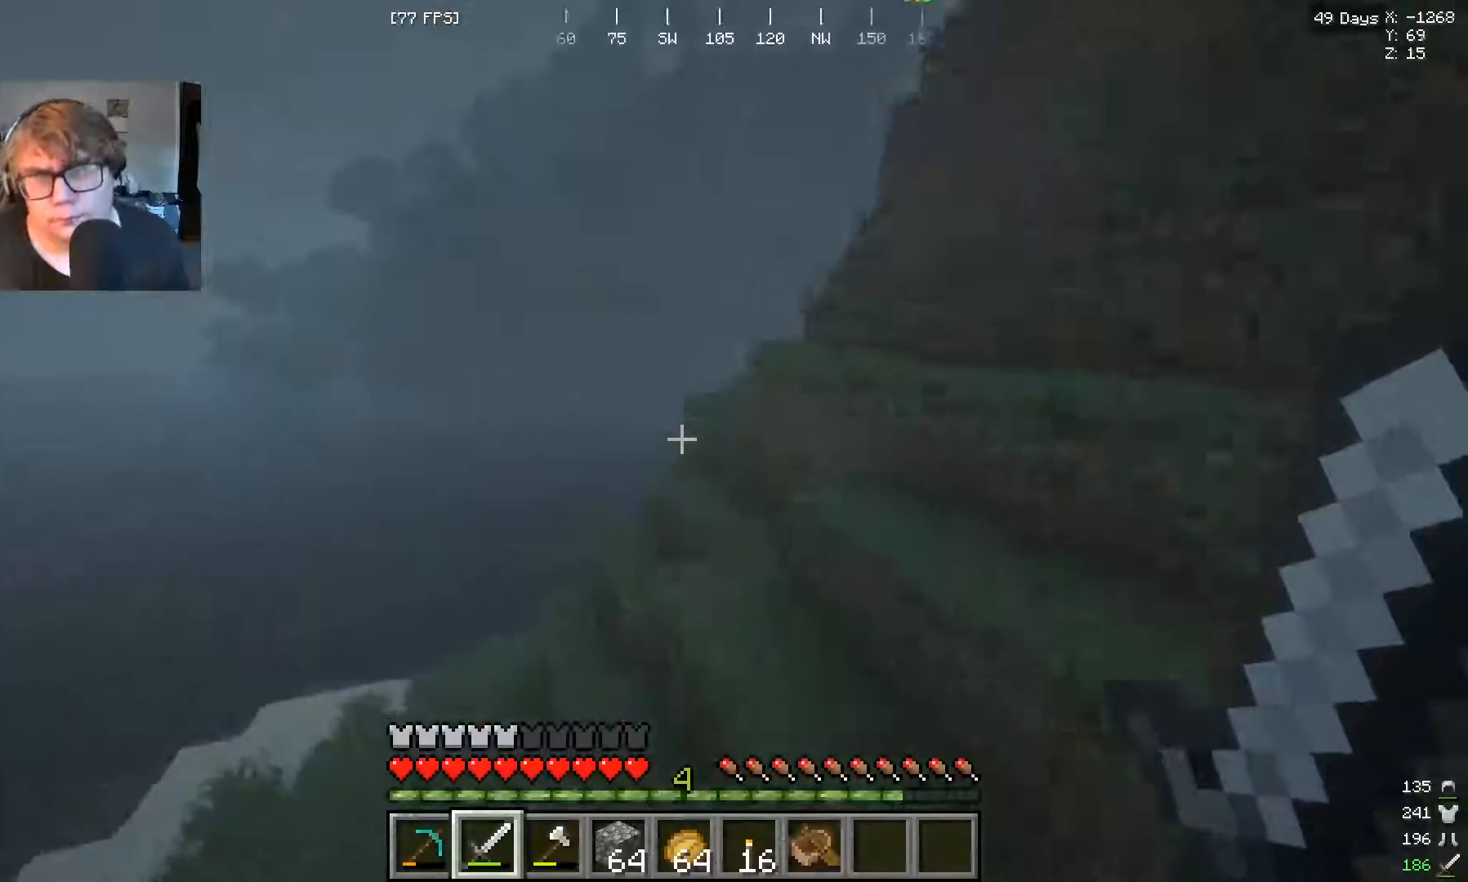
{"keys": [], "mouse": [], "events": [[467, "w", "up"]]}
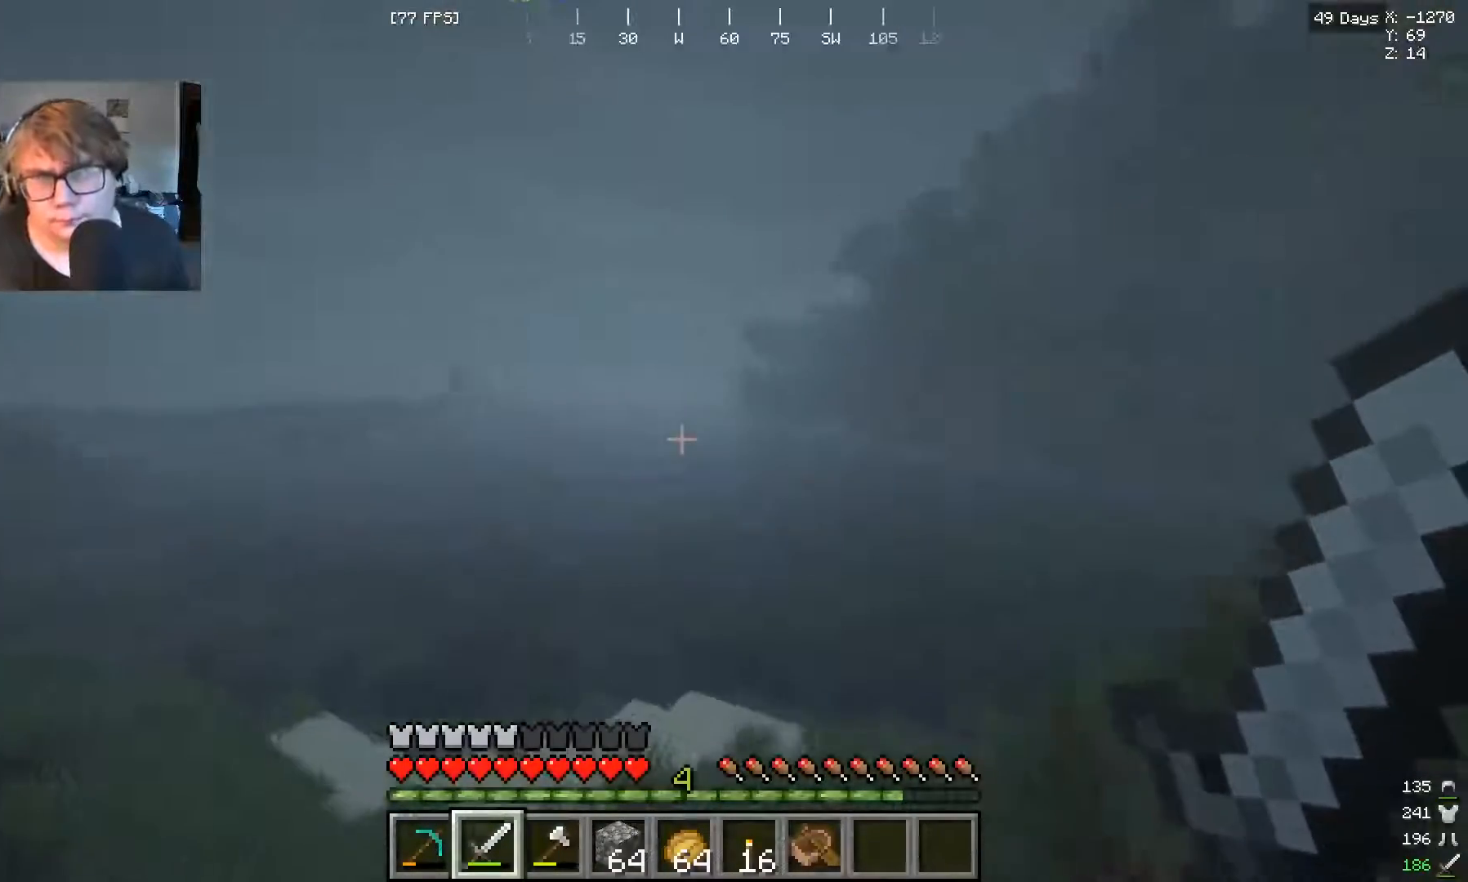
{"keys": ["w"], "mouse": [], "events": [[433, "w", "down"]]}
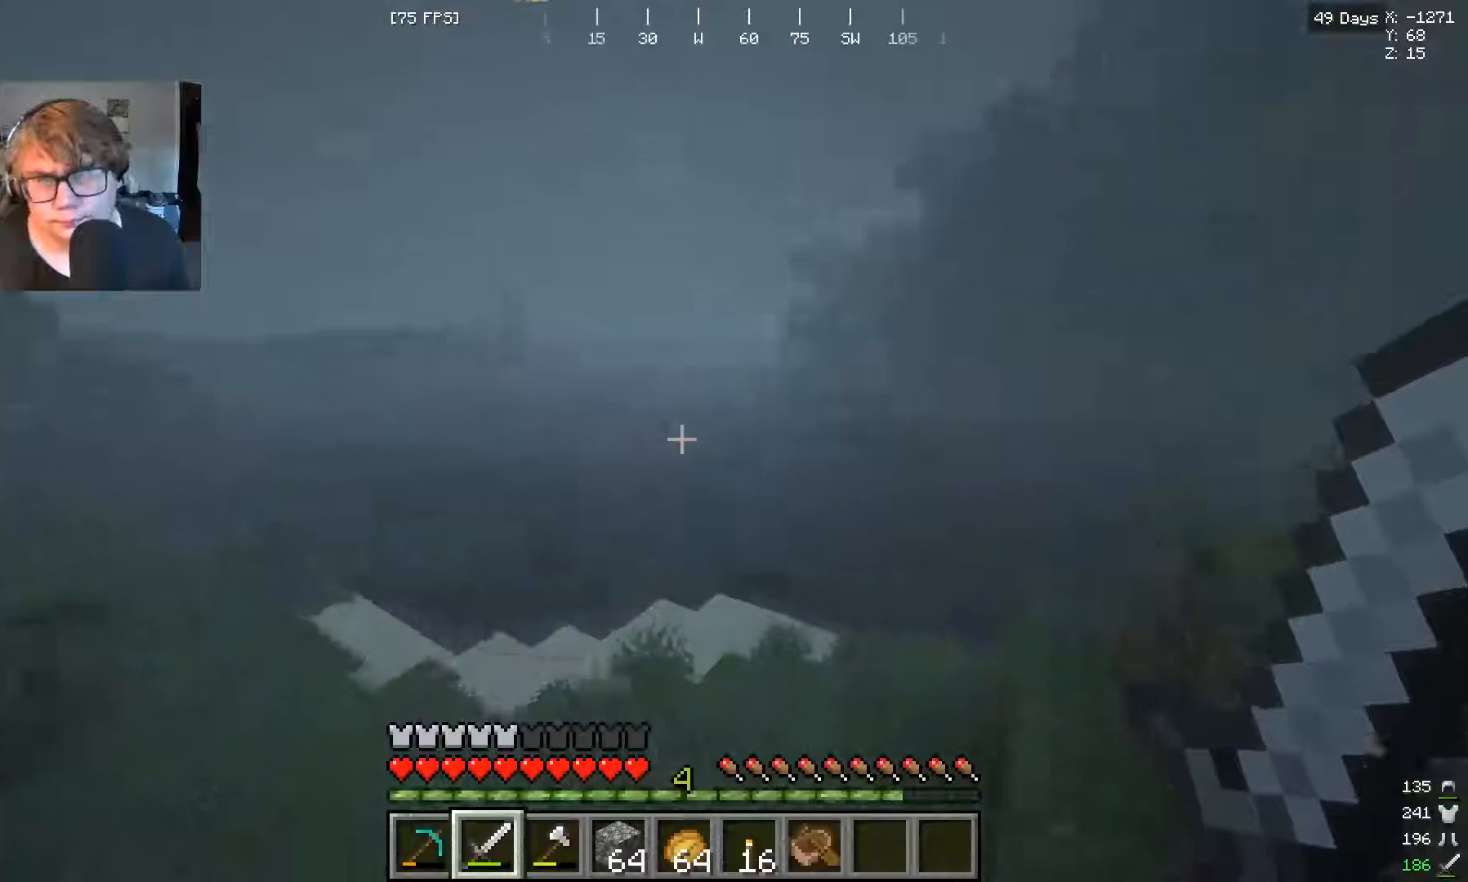
{"keys": ["w"], "mouse": []}
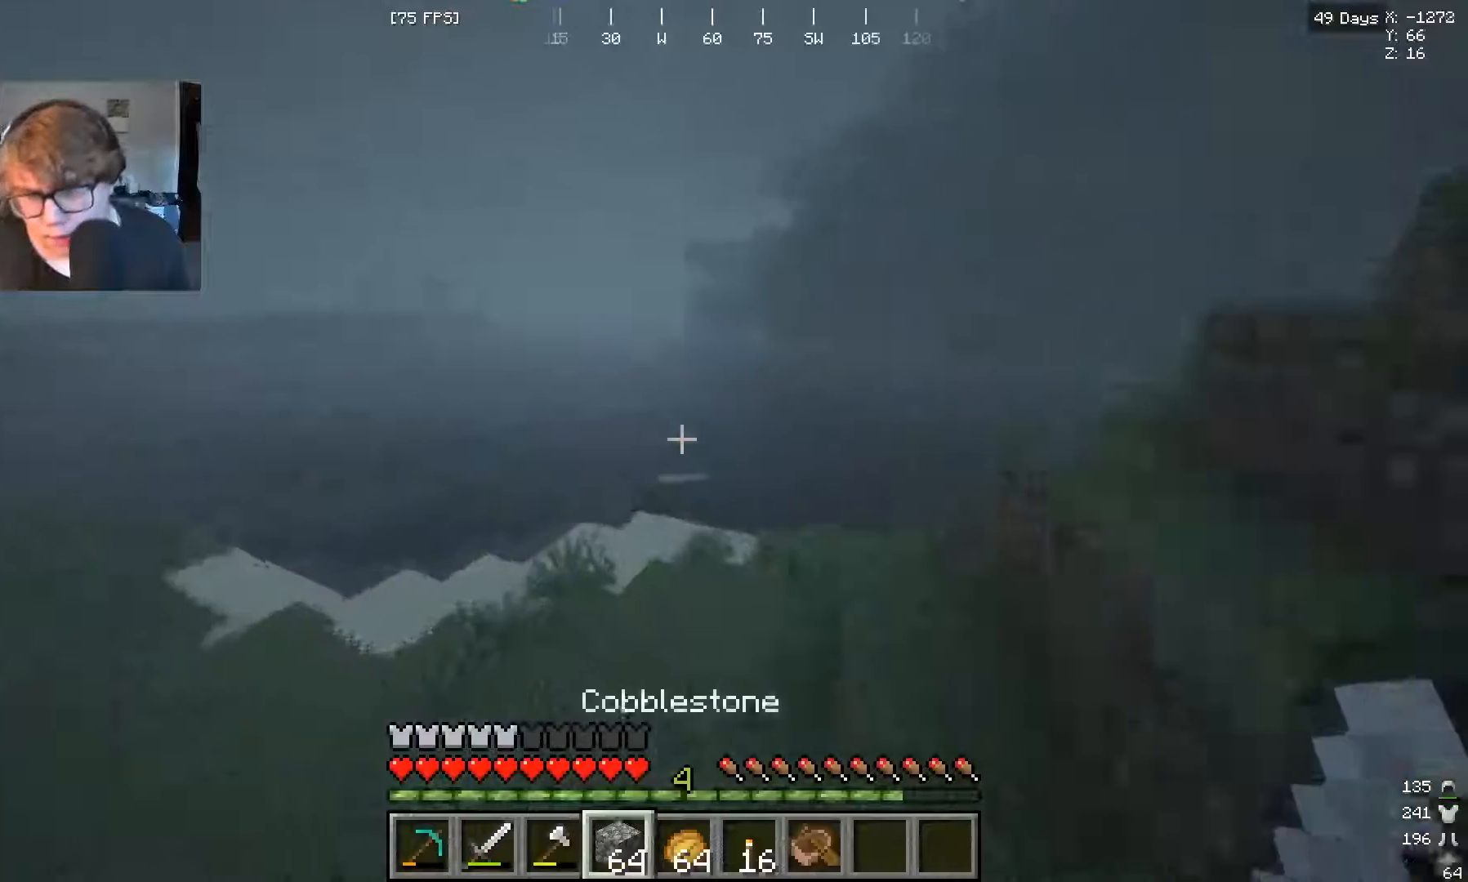
{"keys": ["w"], "mouse": [], "events": []}
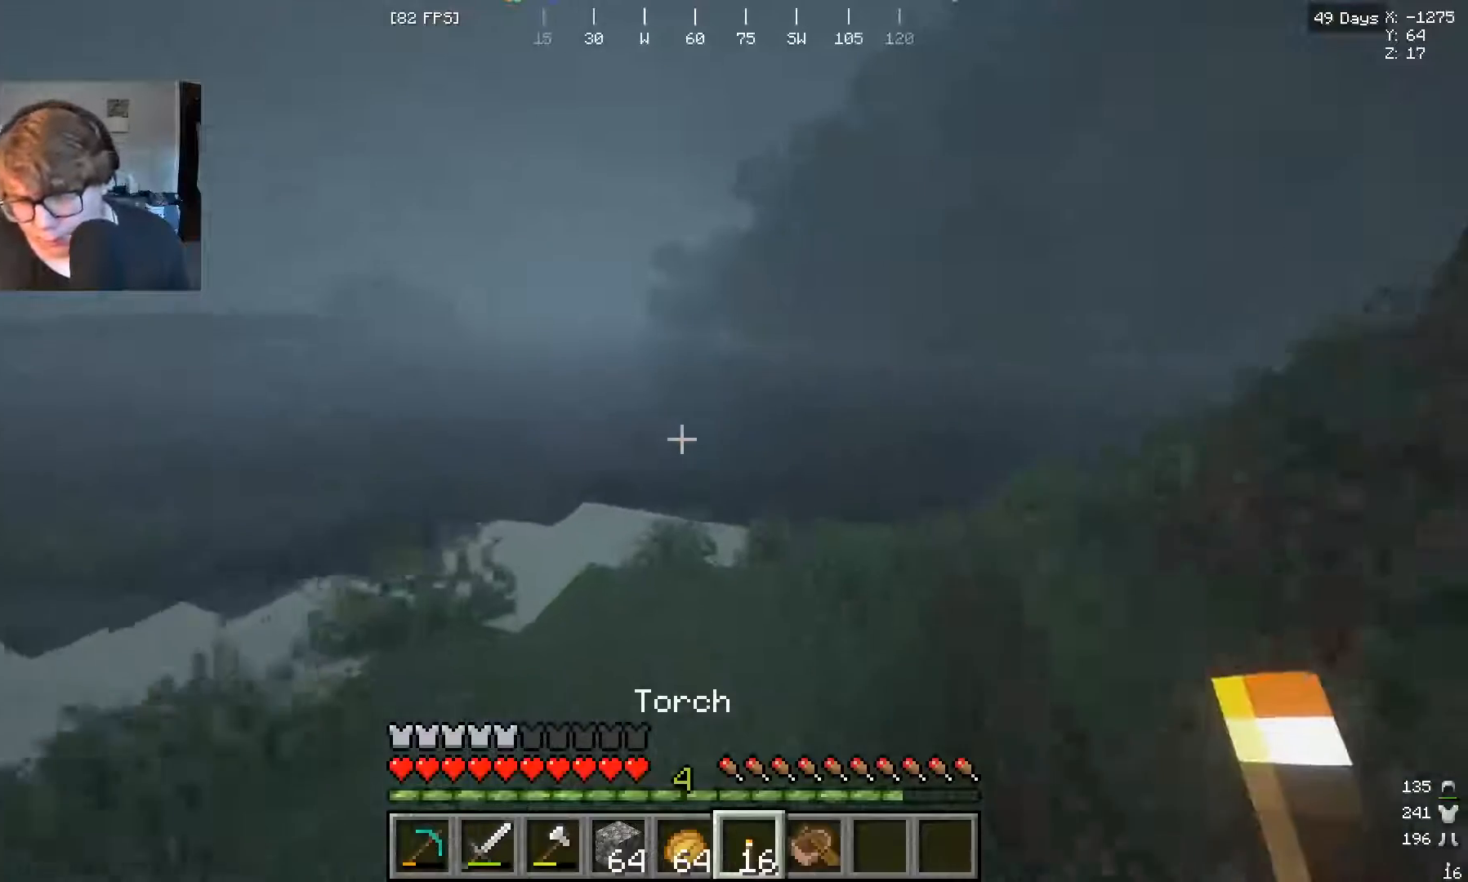
{"keys": ["w"], "mouse": [], "events": []}
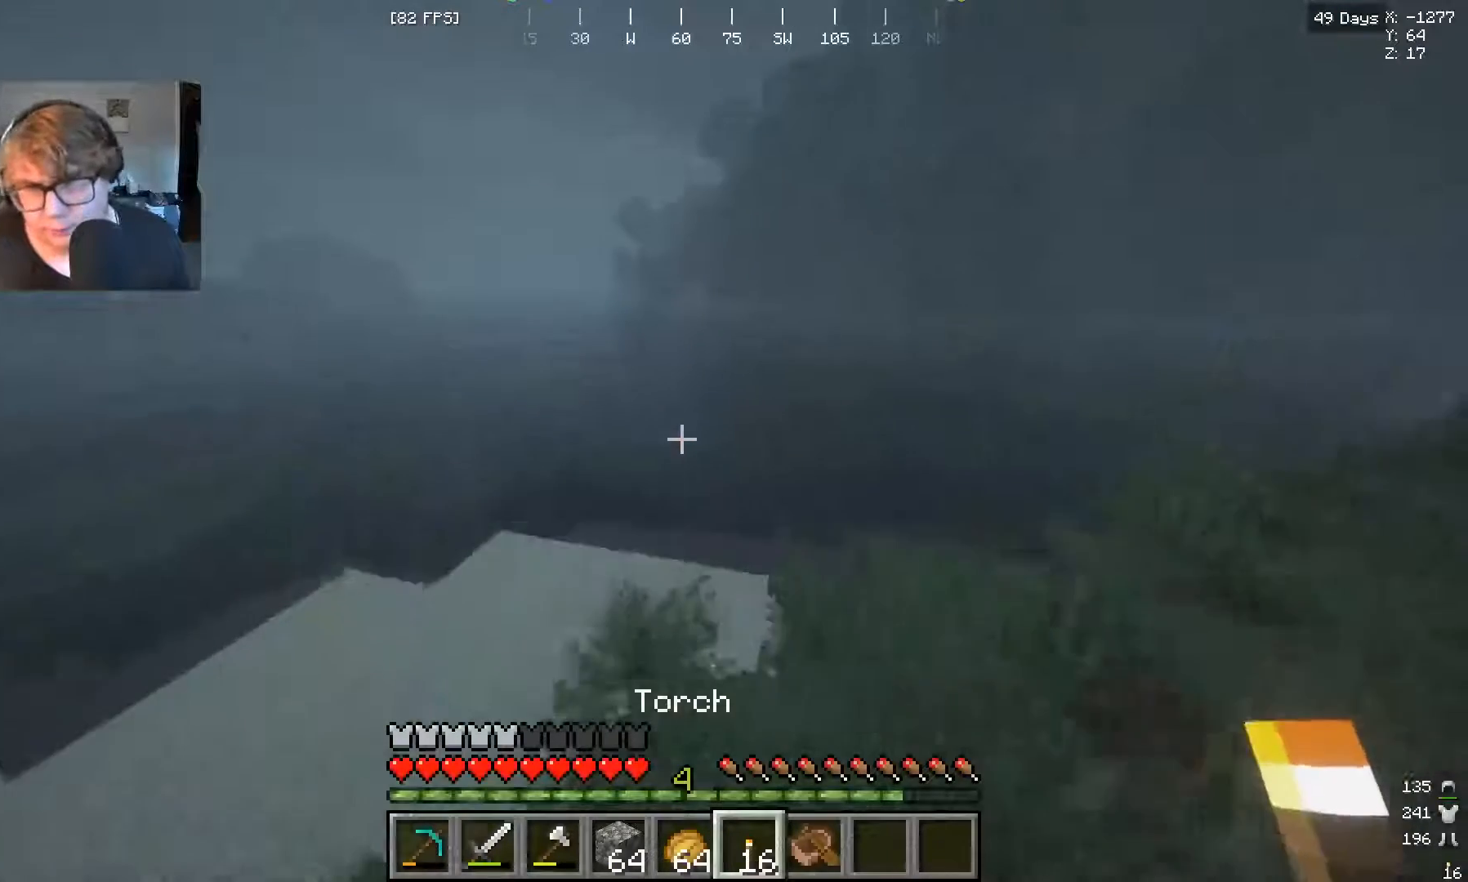
{"keys": [], "mouse": [], "events": [[433, "w", "up"]]}